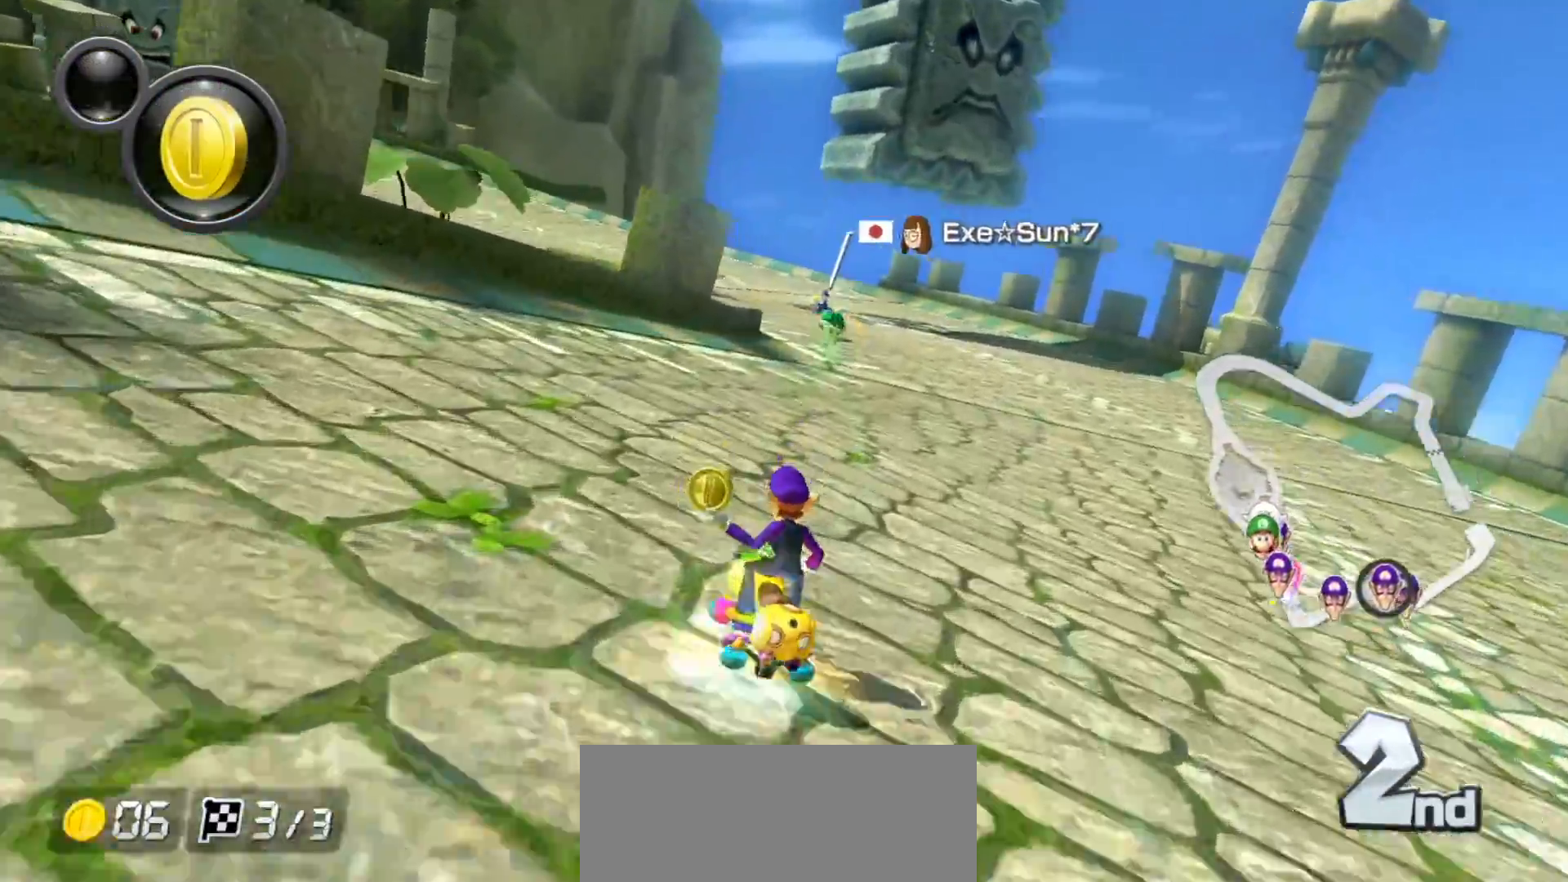
Gameplay with a controller (Nintendo layout); each line is a JSON object with the inputs held at the frame after it. "events" lists button and stick changes between this image and that frame as [ms after this image, input, new state], when the widget could be followed in between. Not read: DPAD_DOWN DPAD_LEFT DPAD_RIGHT L2 L3 R2 R3 START right_stick.
{"buttons": ["A"], "left_stick": "right", "events": [[167, "left_stick", "right"], [383, "R1", "up"]]}
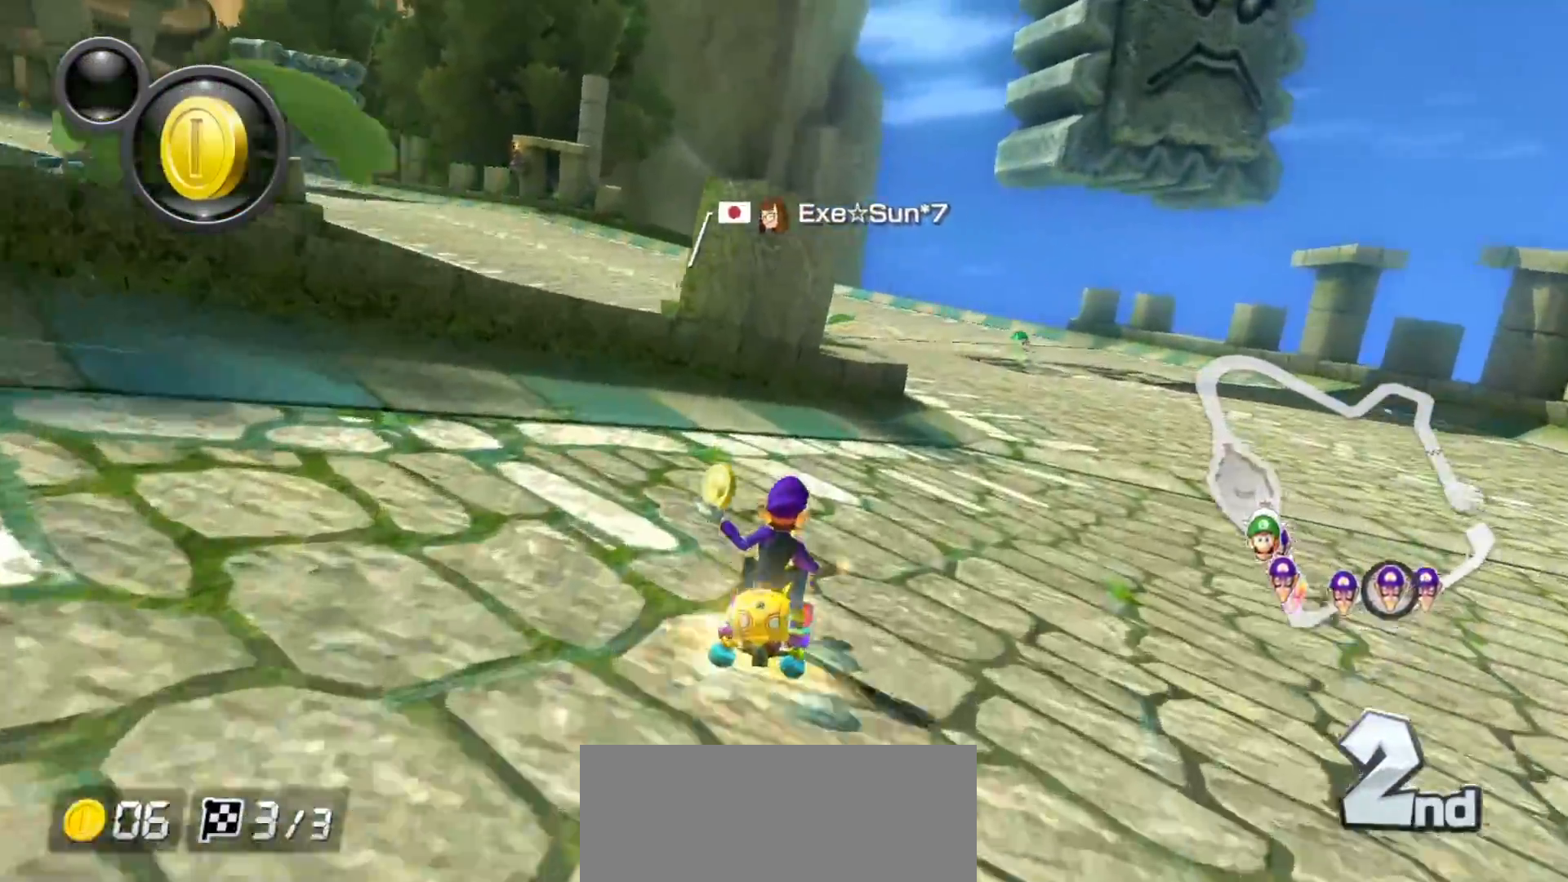
{"buttons": ["A"], "left_stick": "left", "events": [[317, "R1", "down"], [317, "left_stick", "left"], [467, "R1", "up"]]}
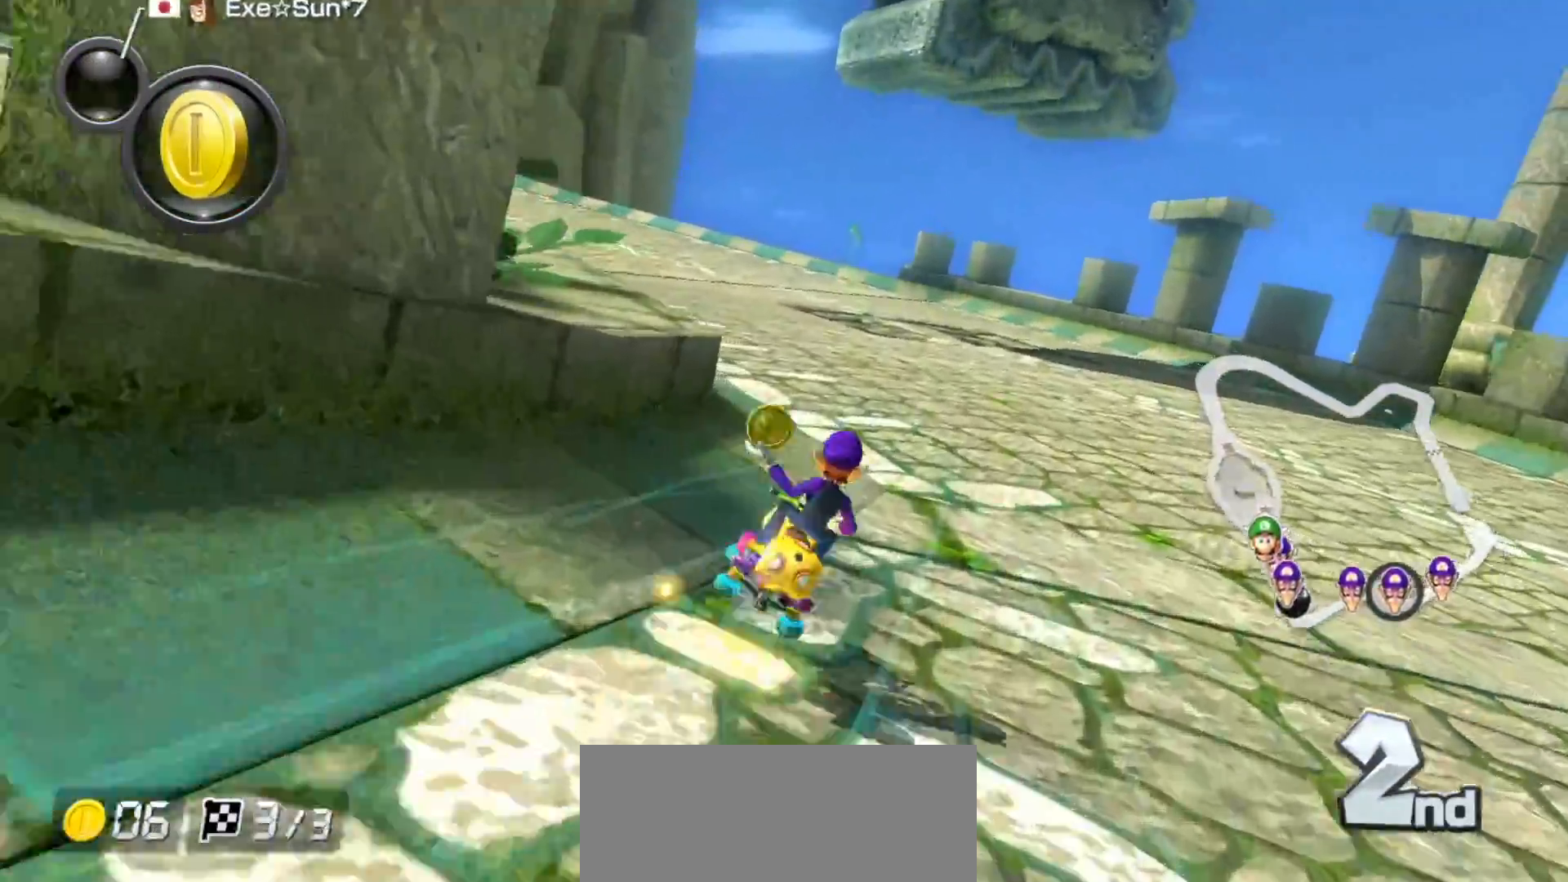
{"buttons": ["A", "R1"], "left_stick": "up-left", "events": [[100, "R1", "down"], [117, "R1", "up"], [233, "R1", "down"], [283, "R1", "up"], [350, "R1", "down"], [383, "left_stick", "up-left"]]}
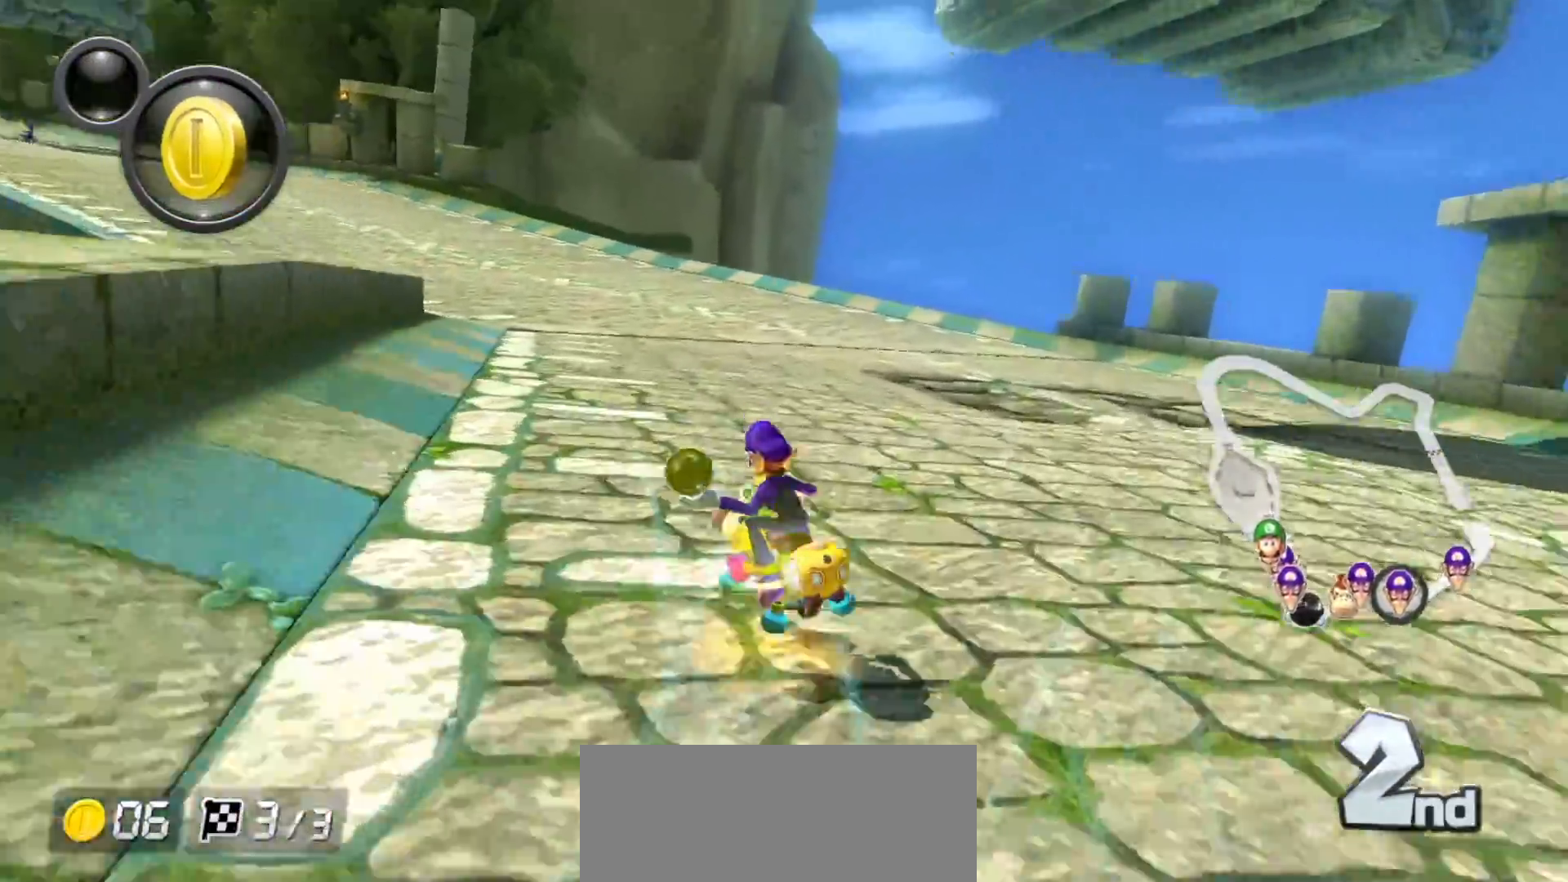
{"buttons": ["A", "R1"], "left_stick": "up-left", "events": []}
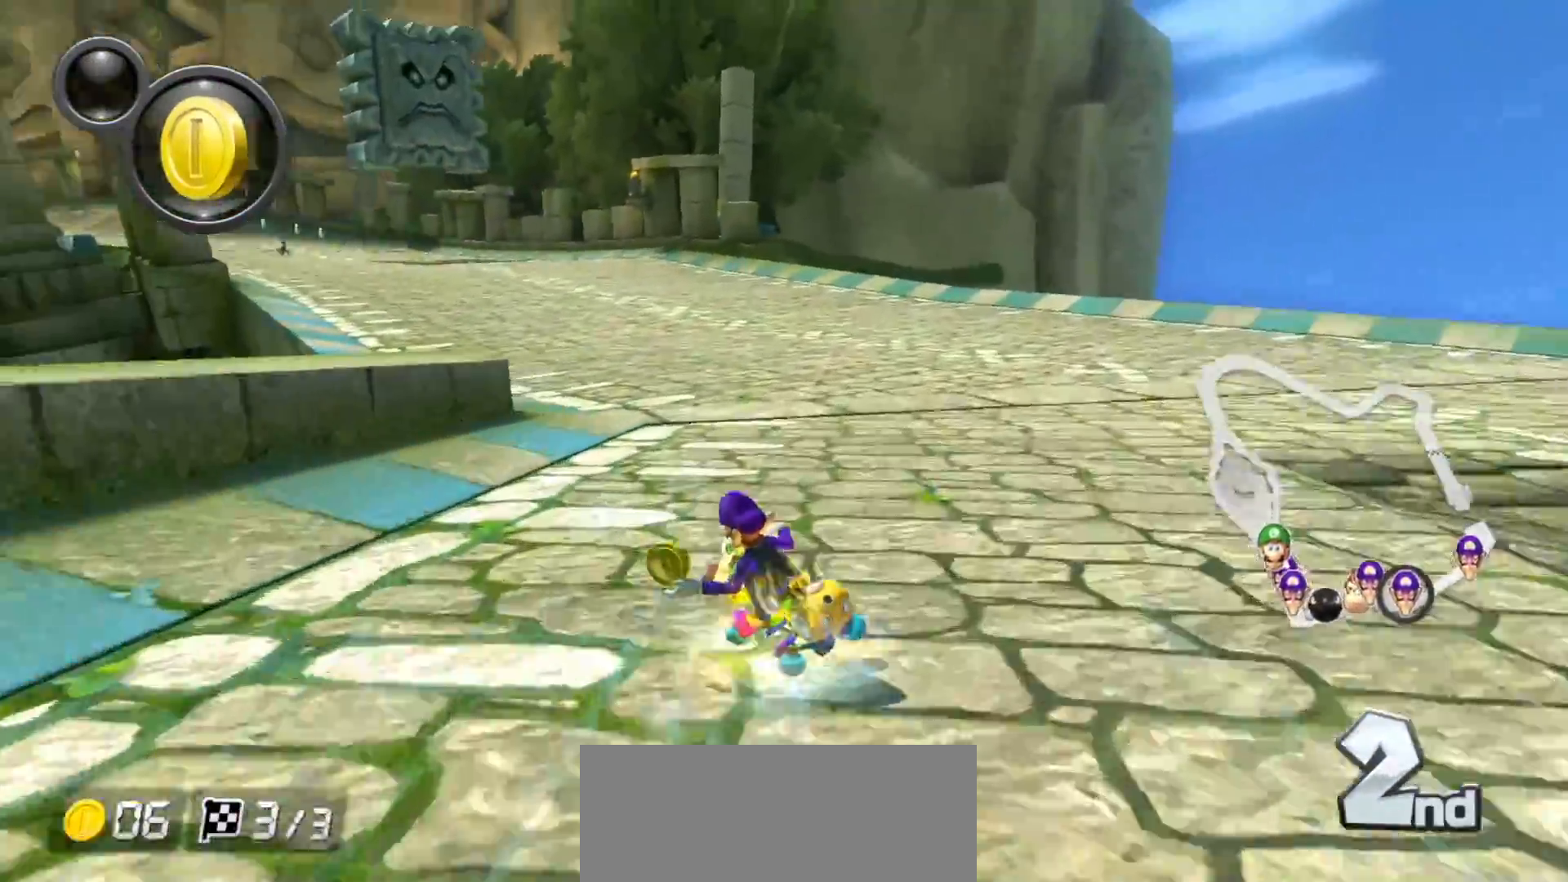
{"buttons": ["A", "R1"], "left_stick": "up-left", "events": []}
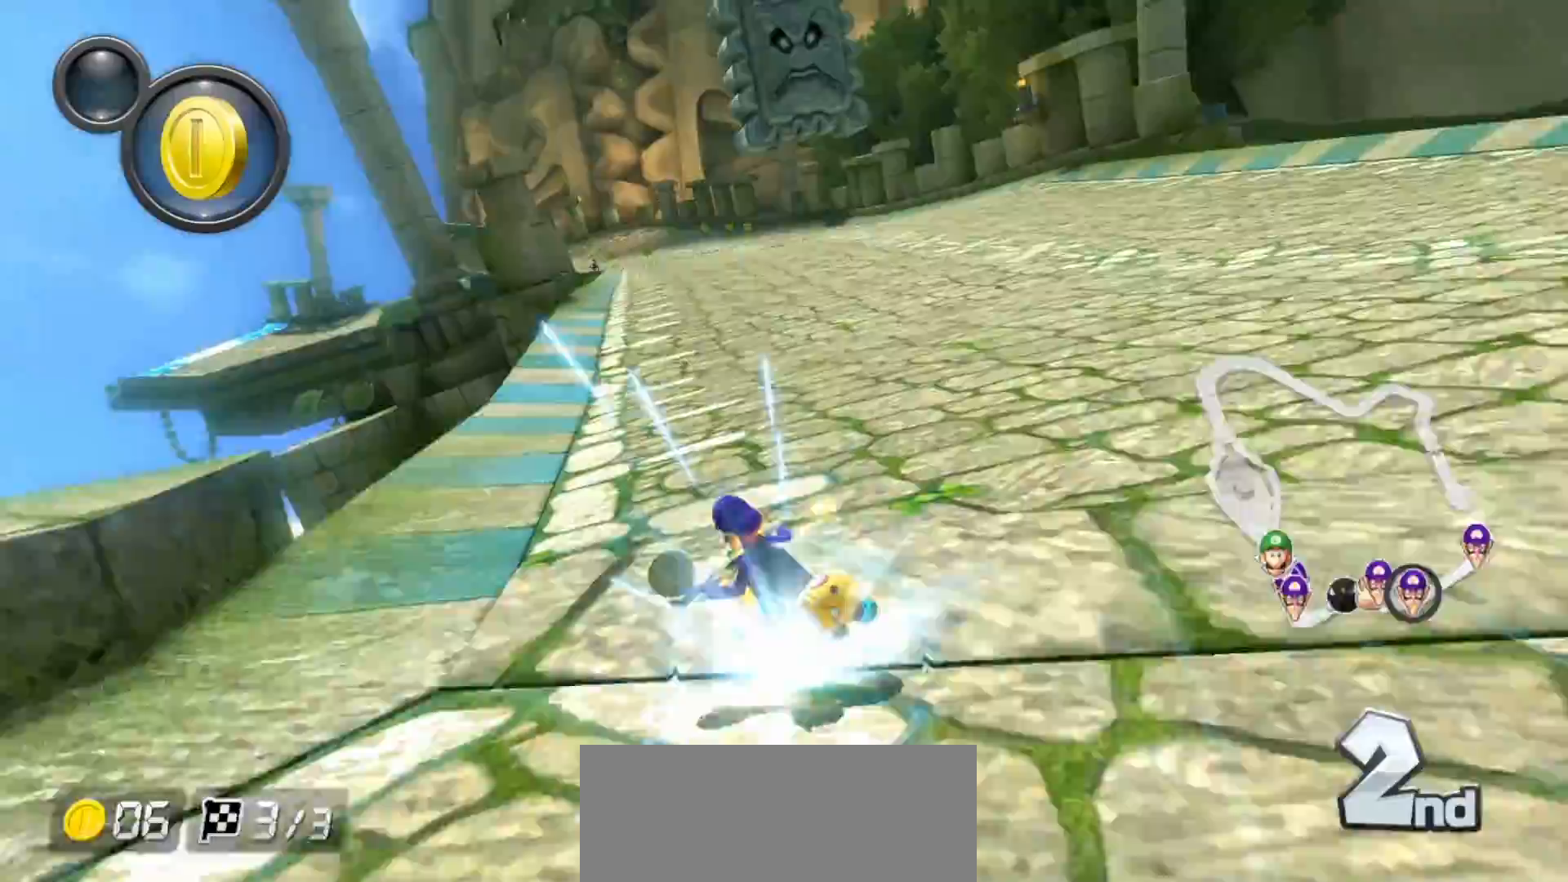
{"buttons": ["A", "R1"], "left_stick": "center", "events": [[33, "R1", "up"], [33, "left_stick", "right"], [133, "R1", "down"], [283, "R1", "up"], [317, "left_stick", "center"], [433, "R1", "down"]]}
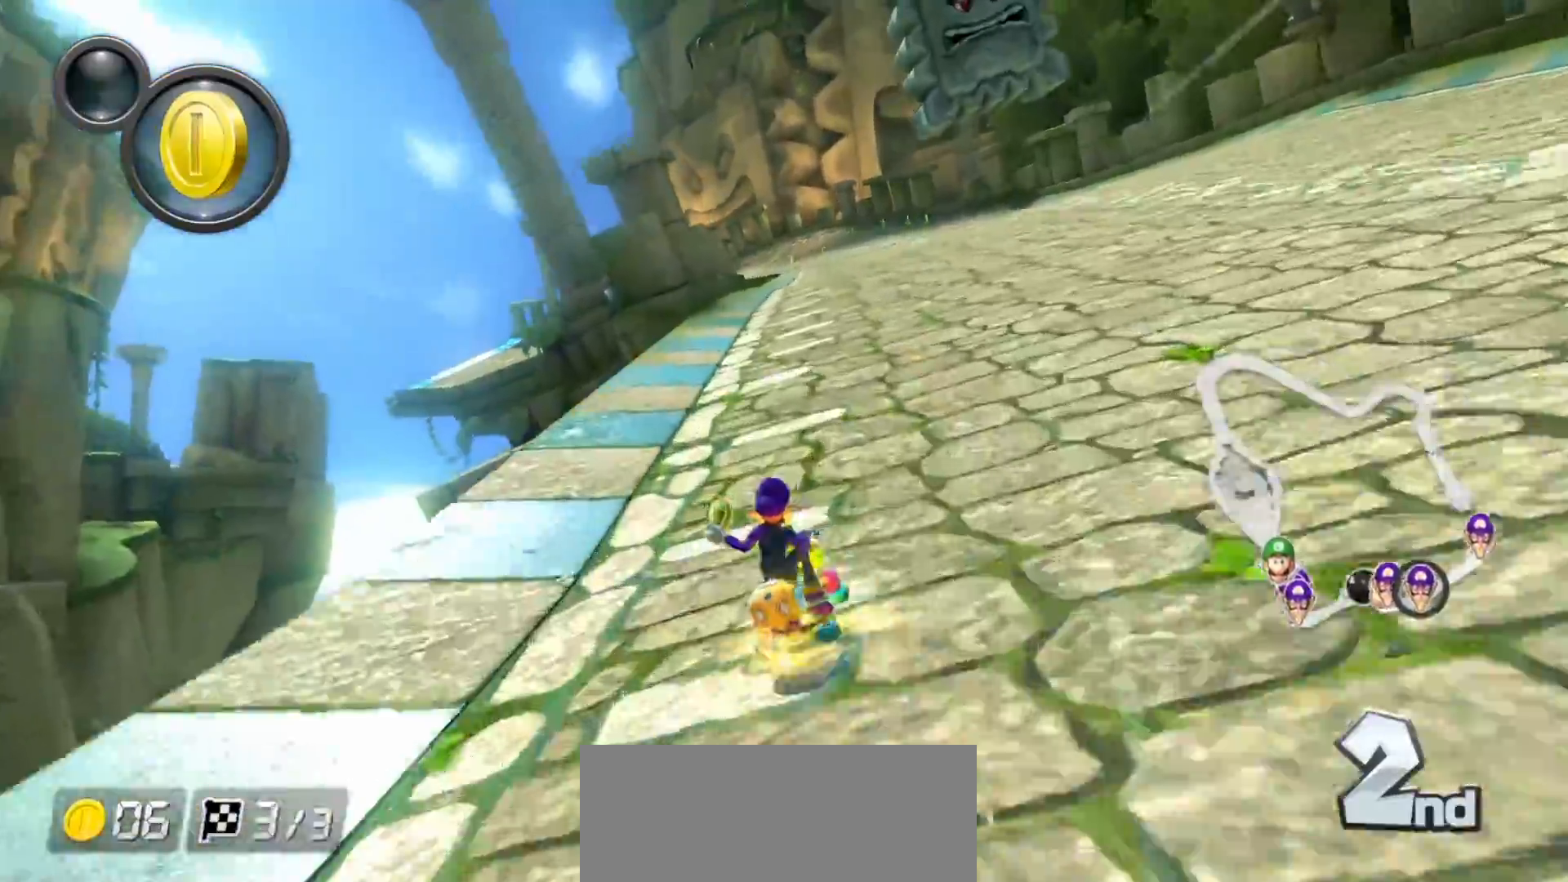
{"buttons": ["A", "R1"], "left_stick": "up-left", "events": [[100, "left_stick", "right"], [217, "left_stick", "center"], [417, "left_stick", "up-left"]]}
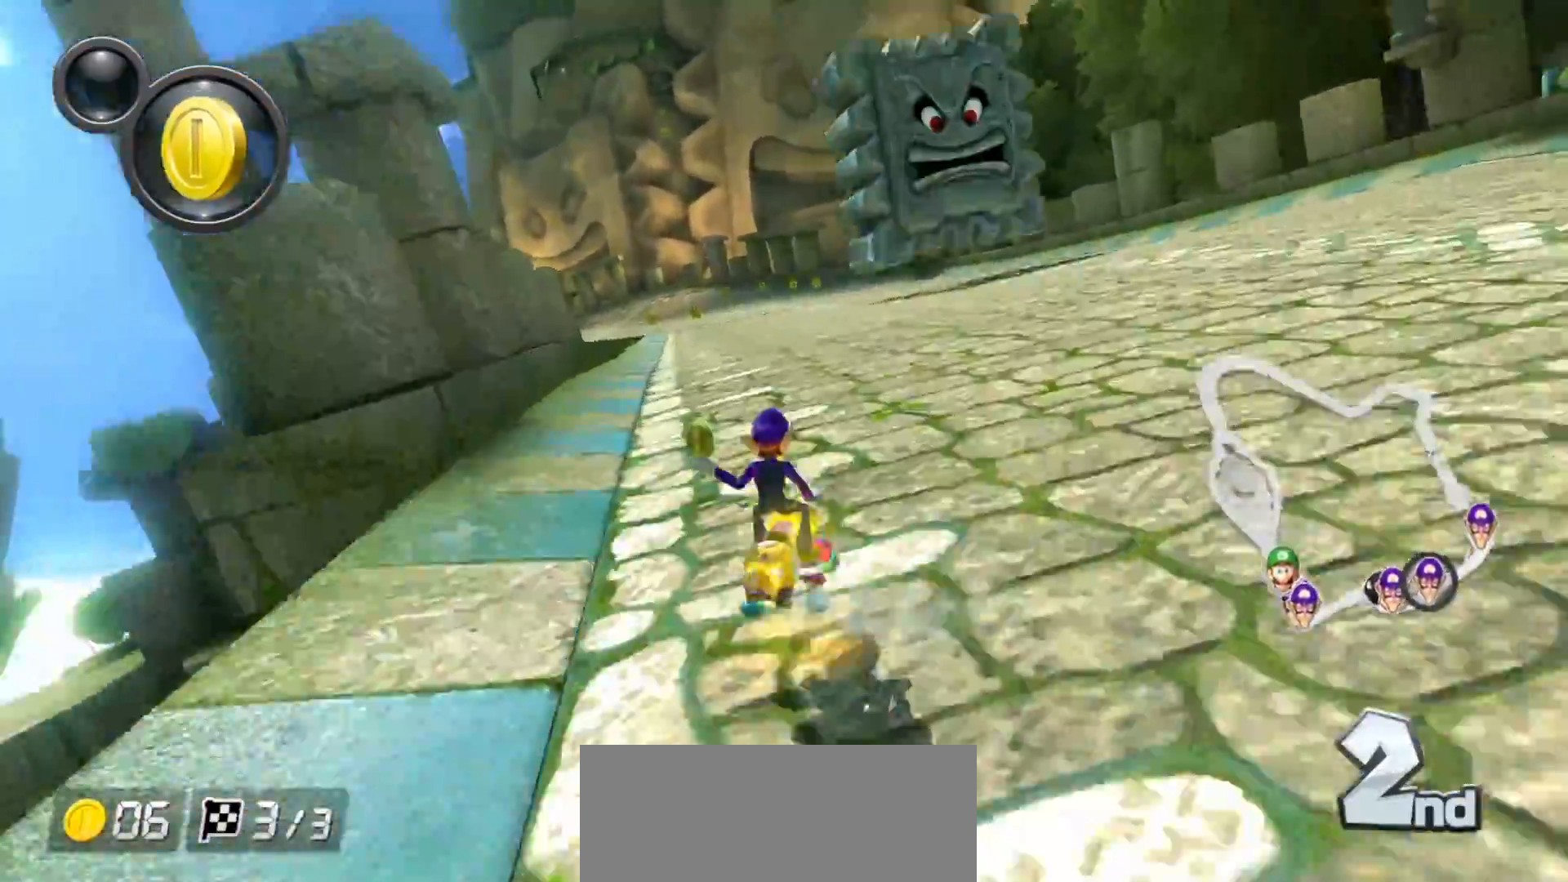
{"buttons": ["A", "R1"], "left_stick": "up-left", "events": []}
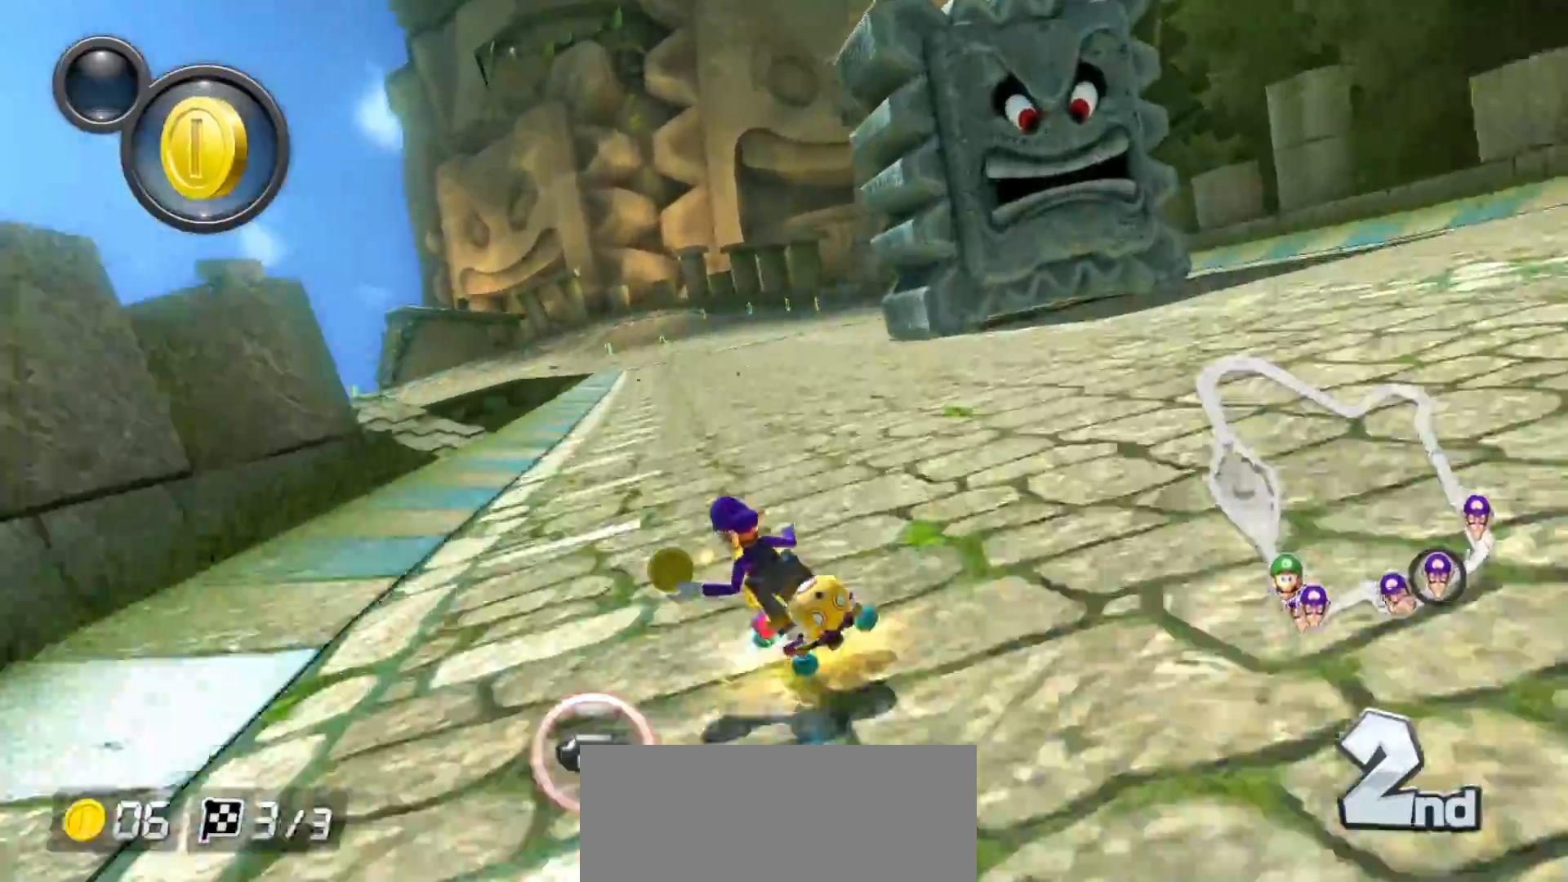
{"buttons": ["A", "R1"], "left_stick": "center", "events": [[317, "left_stick", "right"], [467, "left_stick", "center"]]}
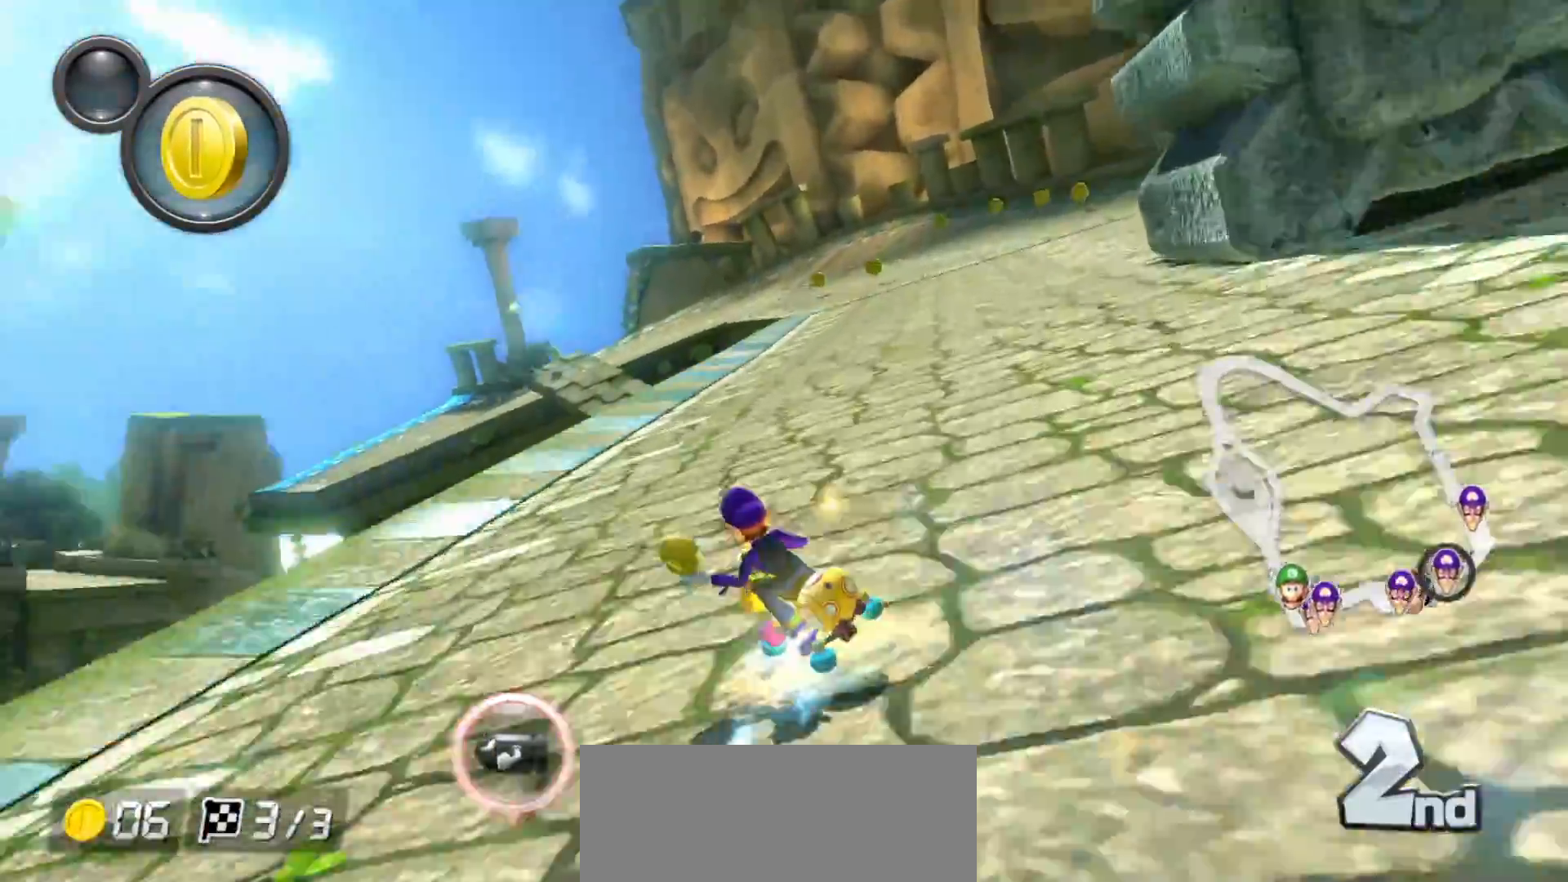
{"buttons": ["A", "R1"], "left_stick": "right", "events": [[50, "left_stick", "right"]]}
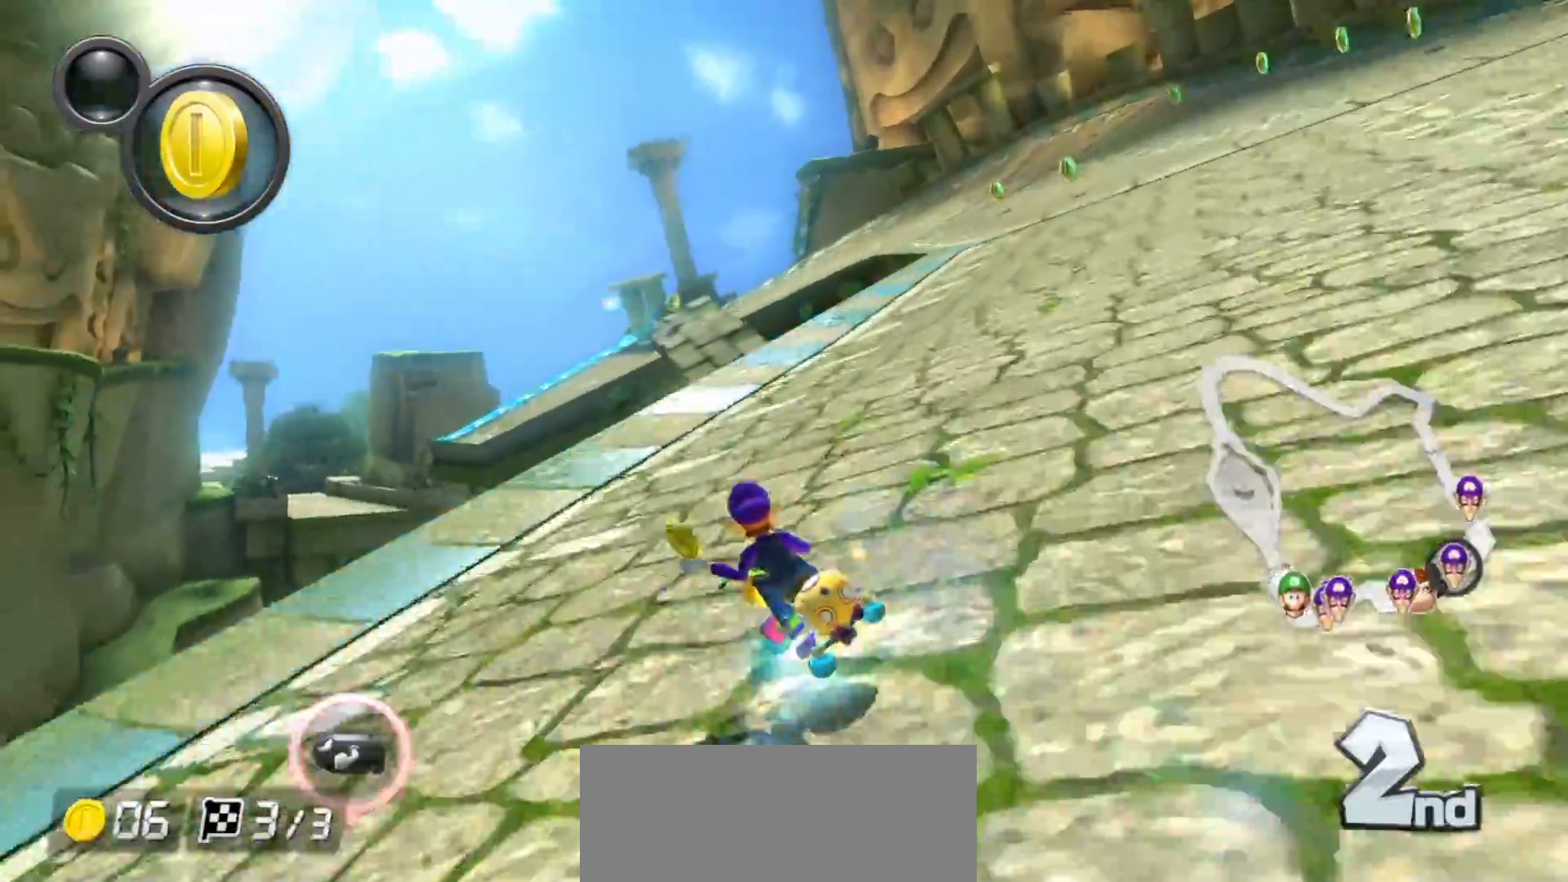
{"buttons": ["A"], "left_stick": "right", "events": [[150, "left_stick", "center"], [233, "left_stick", "right"], [417, "R1", "up"]]}
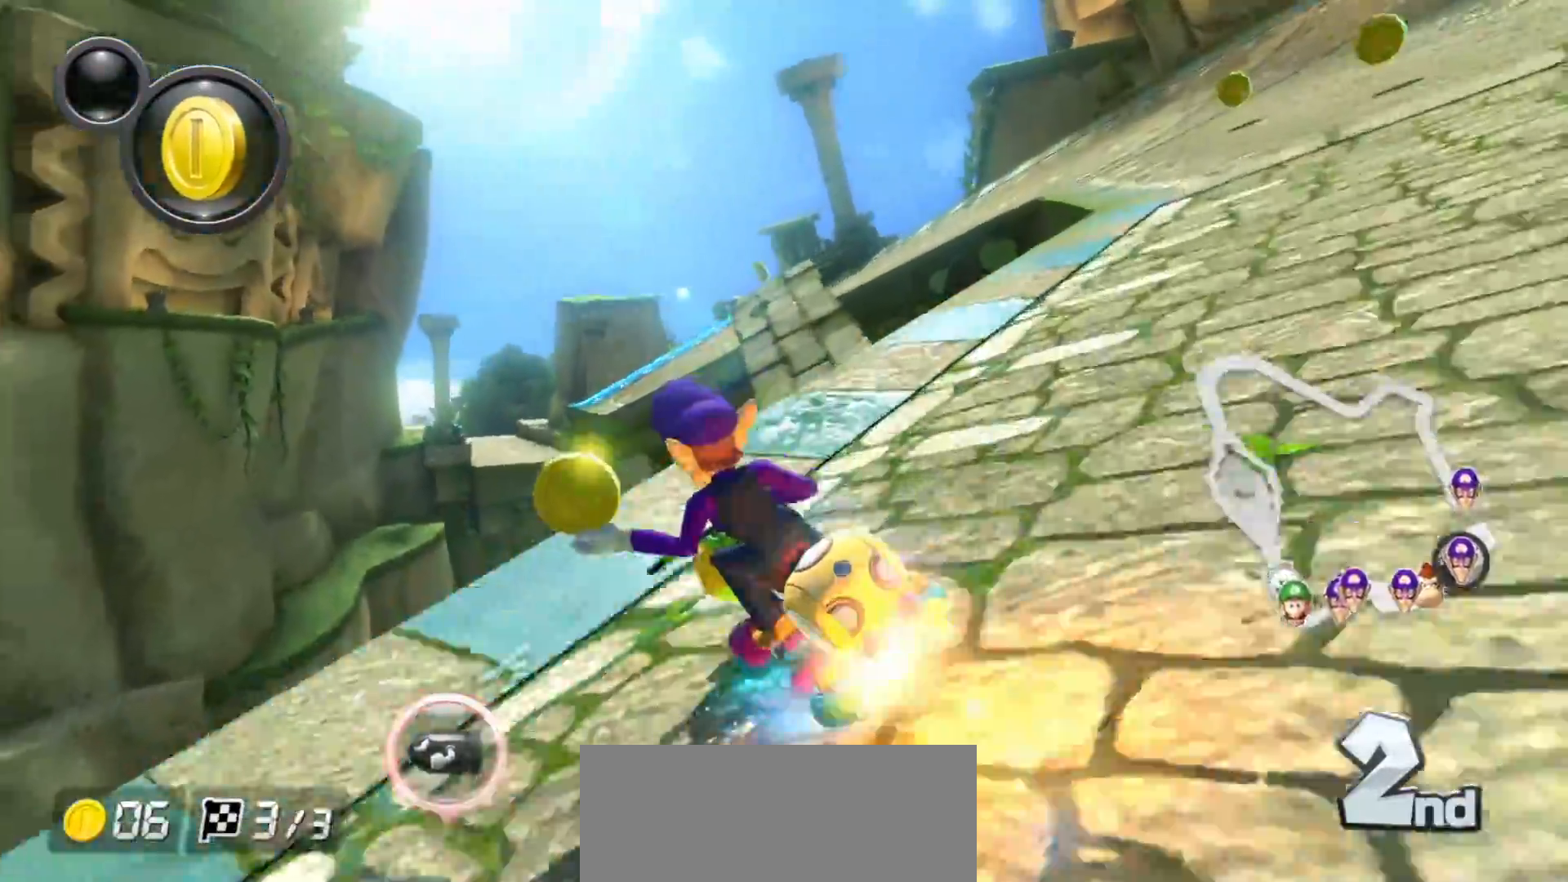
{"buttons": ["A", "R1"], "left_stick": "left", "events": [[83, "left_stick", "center"], [300, "left_stick", "left"], [417, "R1", "down"], [417, "left_stick", "center"], [467, "left_stick", "left"]]}
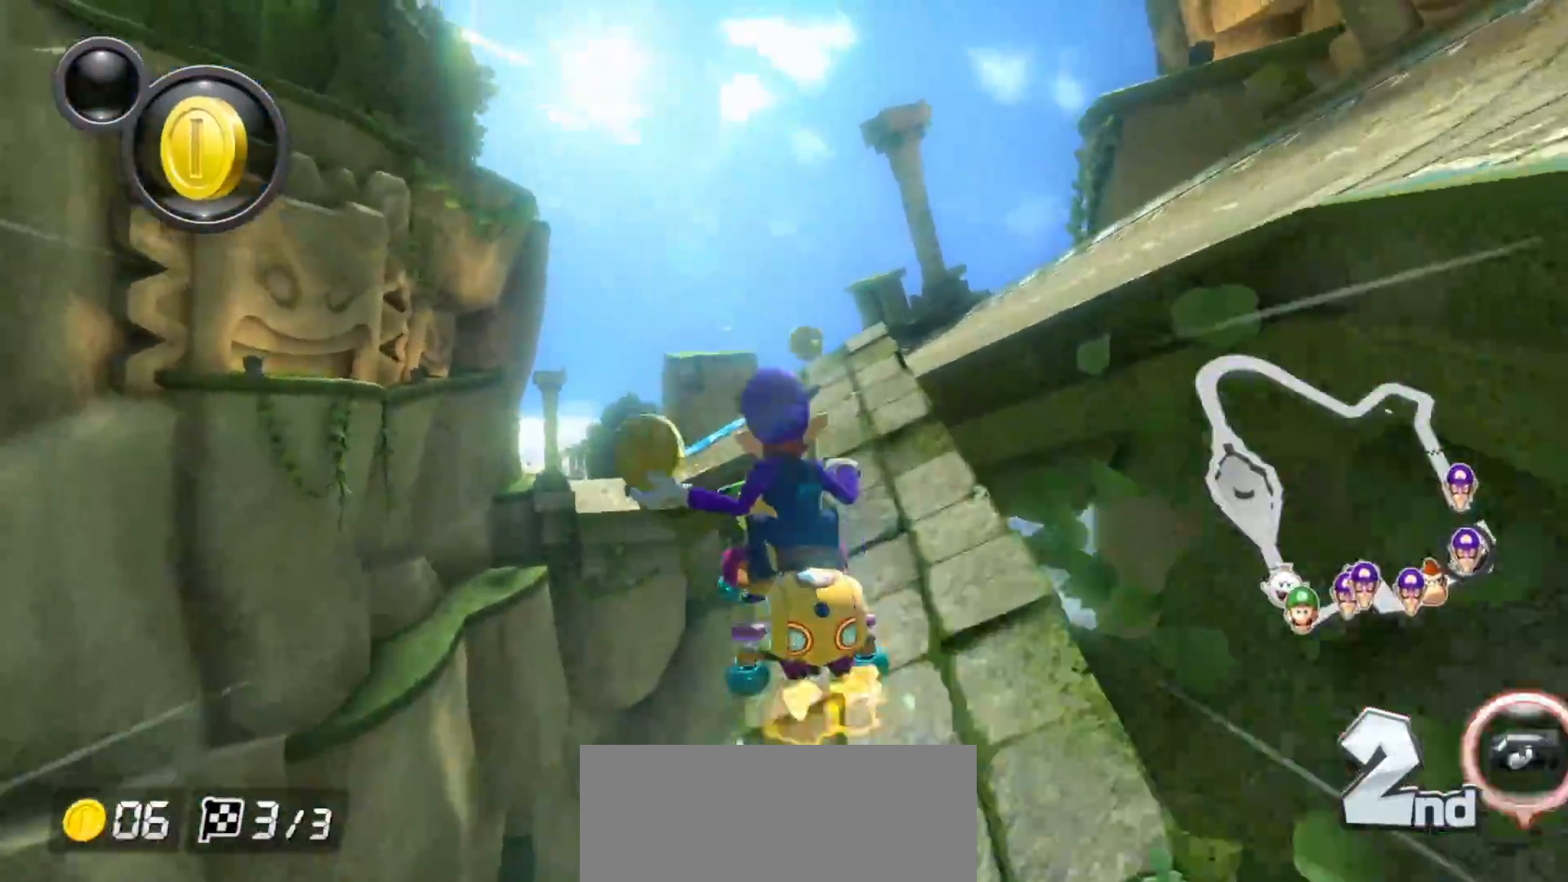
{"buttons": ["A", "R1"], "left_stick": "center"}
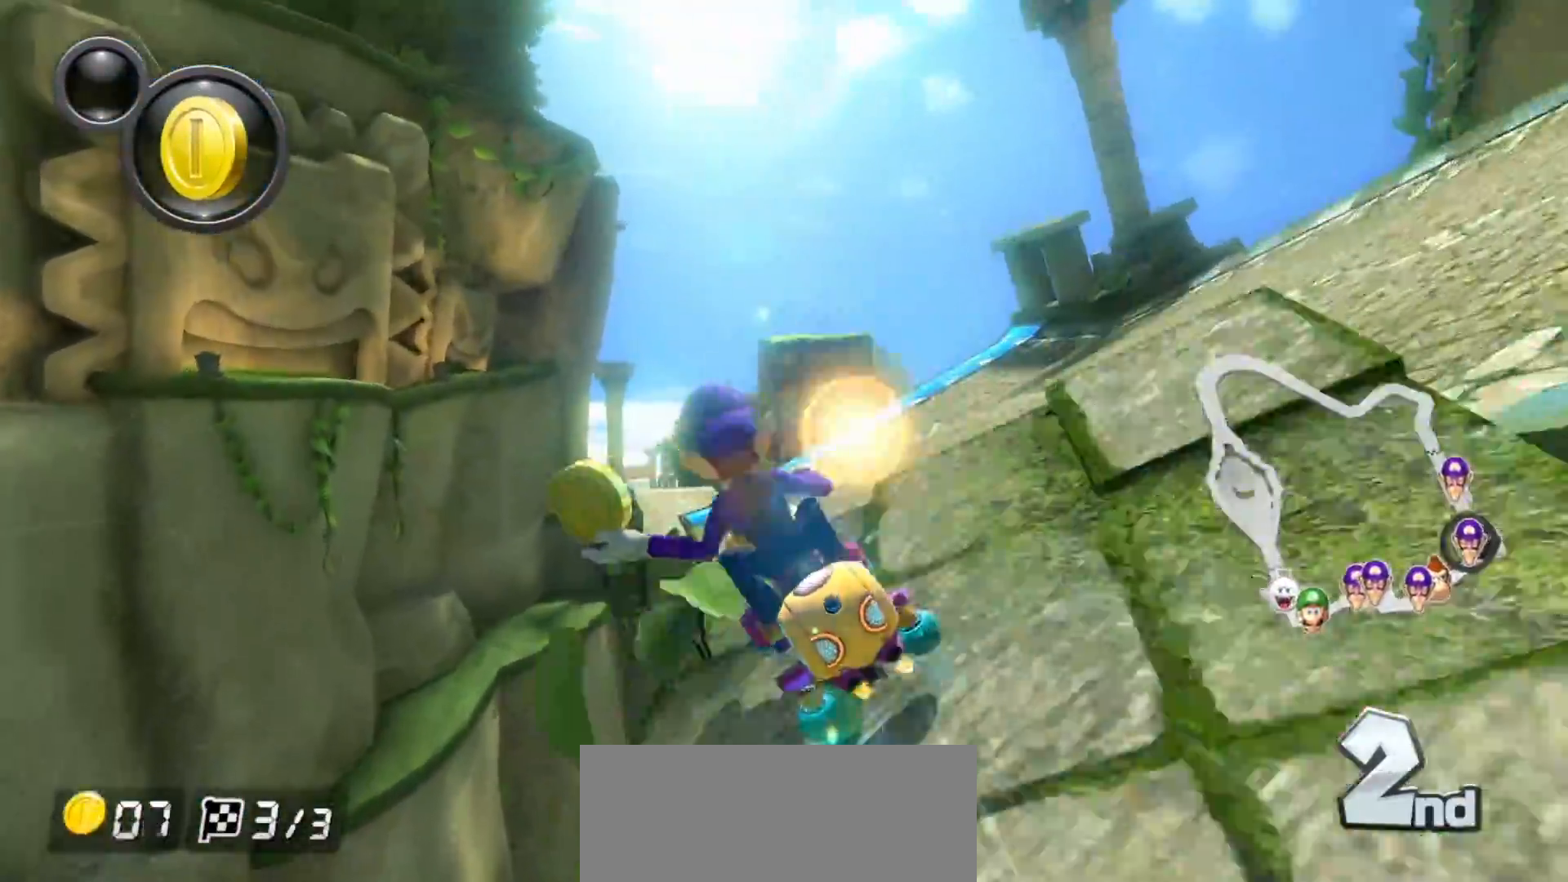
{"buttons": ["A"], "left_stick": "center", "events": [[100, "R1", "up"]]}
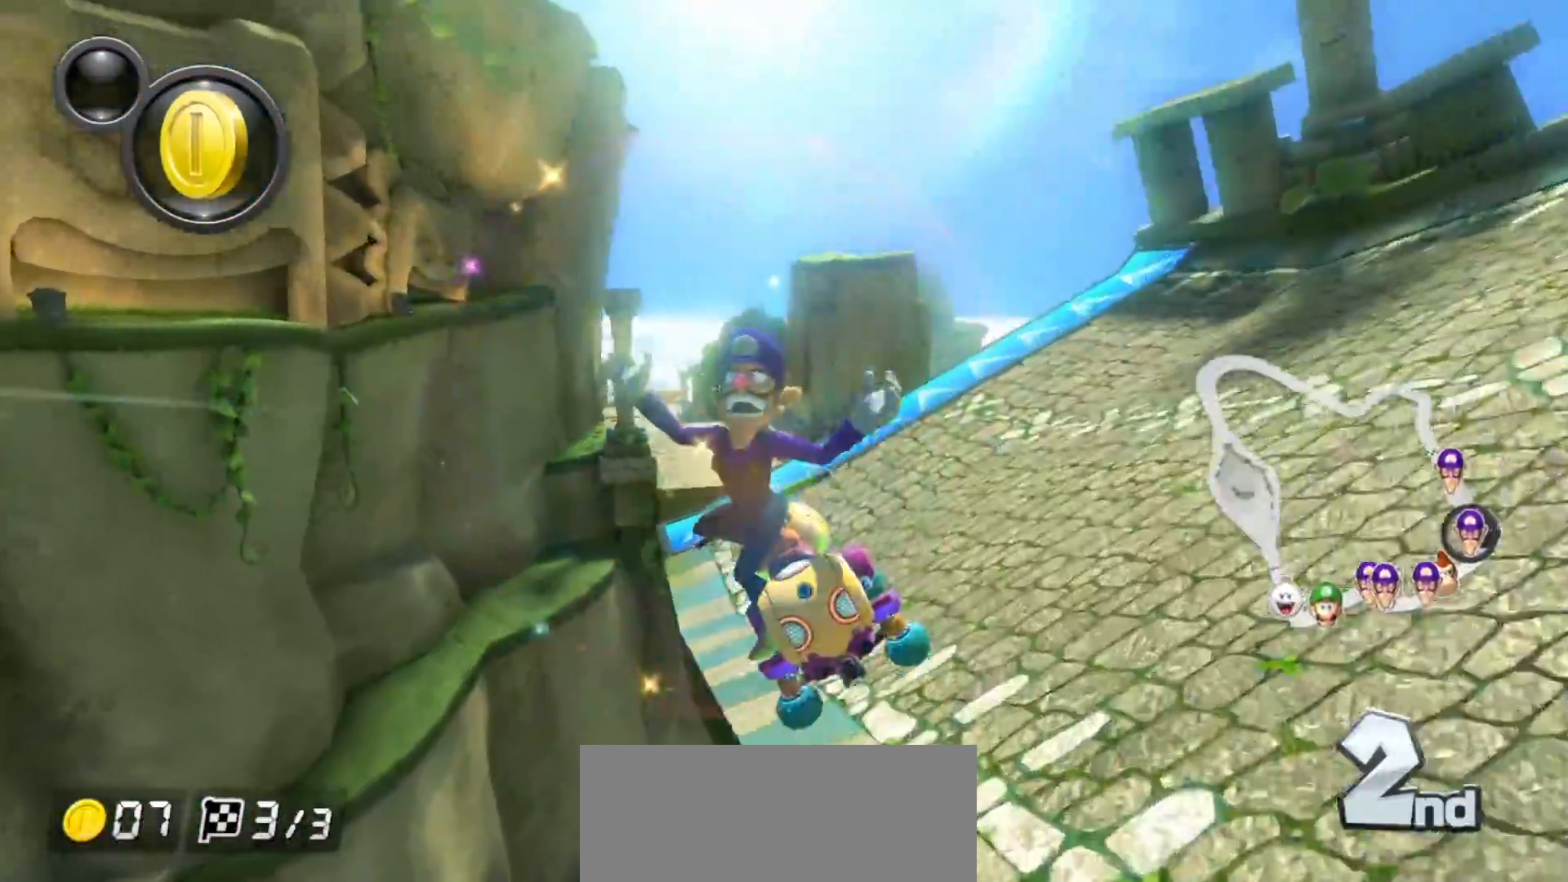
{"buttons": ["A"], "left_stick": "center", "events": [[150, "left_stick", "left"], [367, "R1", "down"], [383, "R1", "up"], [467, "left_stick", "center"]]}
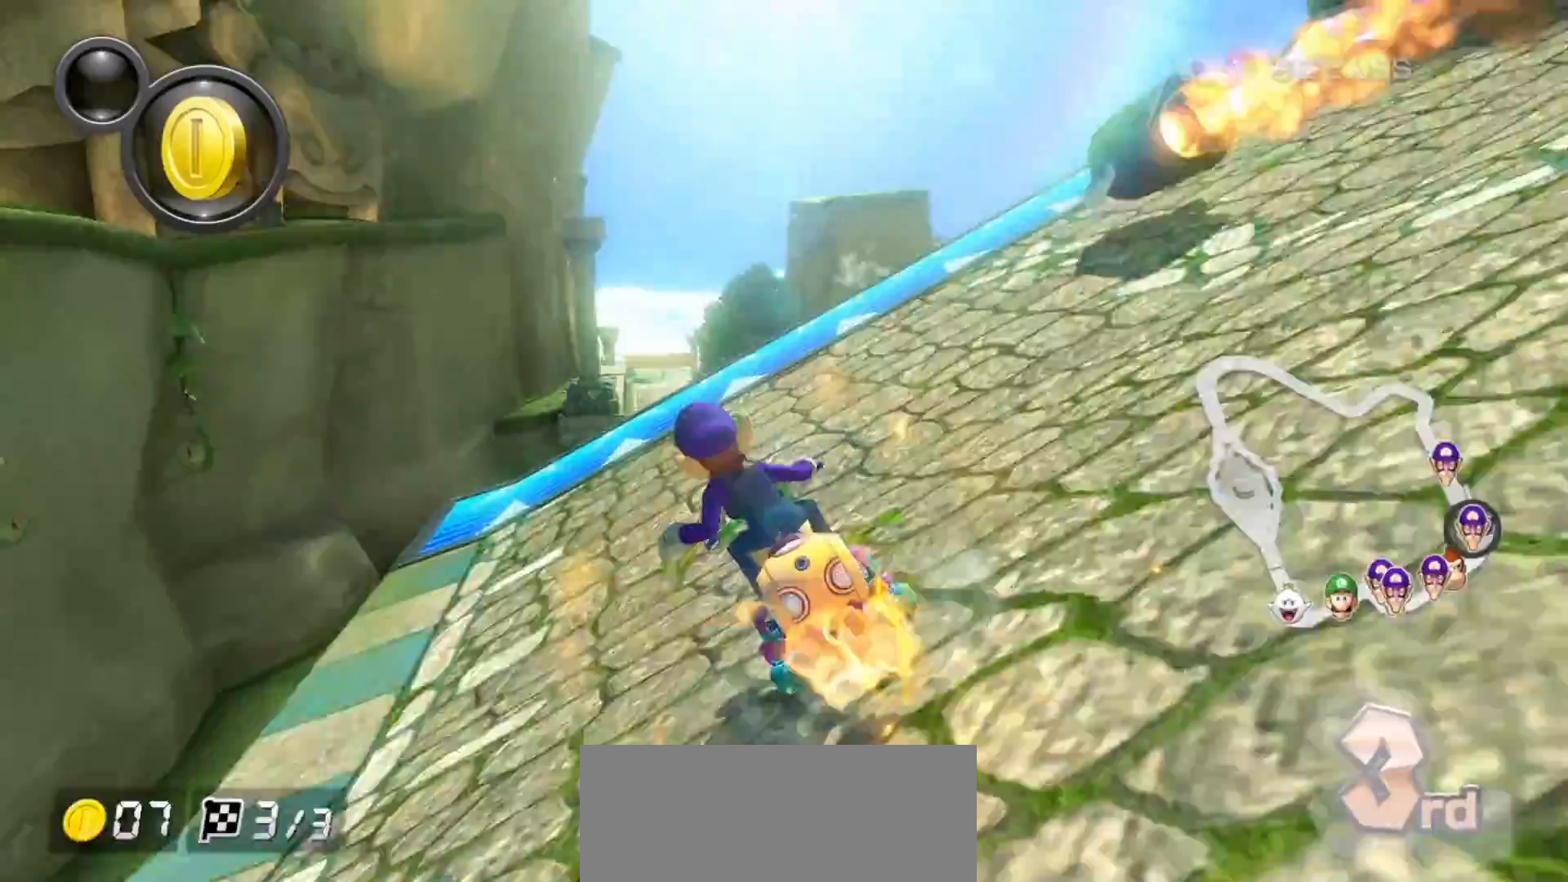
{"buttons": ["A"], "left_stick": "up", "events": [[83, "left_stick", "right"], [183, "left_stick", "center"], [250, "left_stick", "up"], [267, "R1", "down"], [417, "R1", "up"]]}
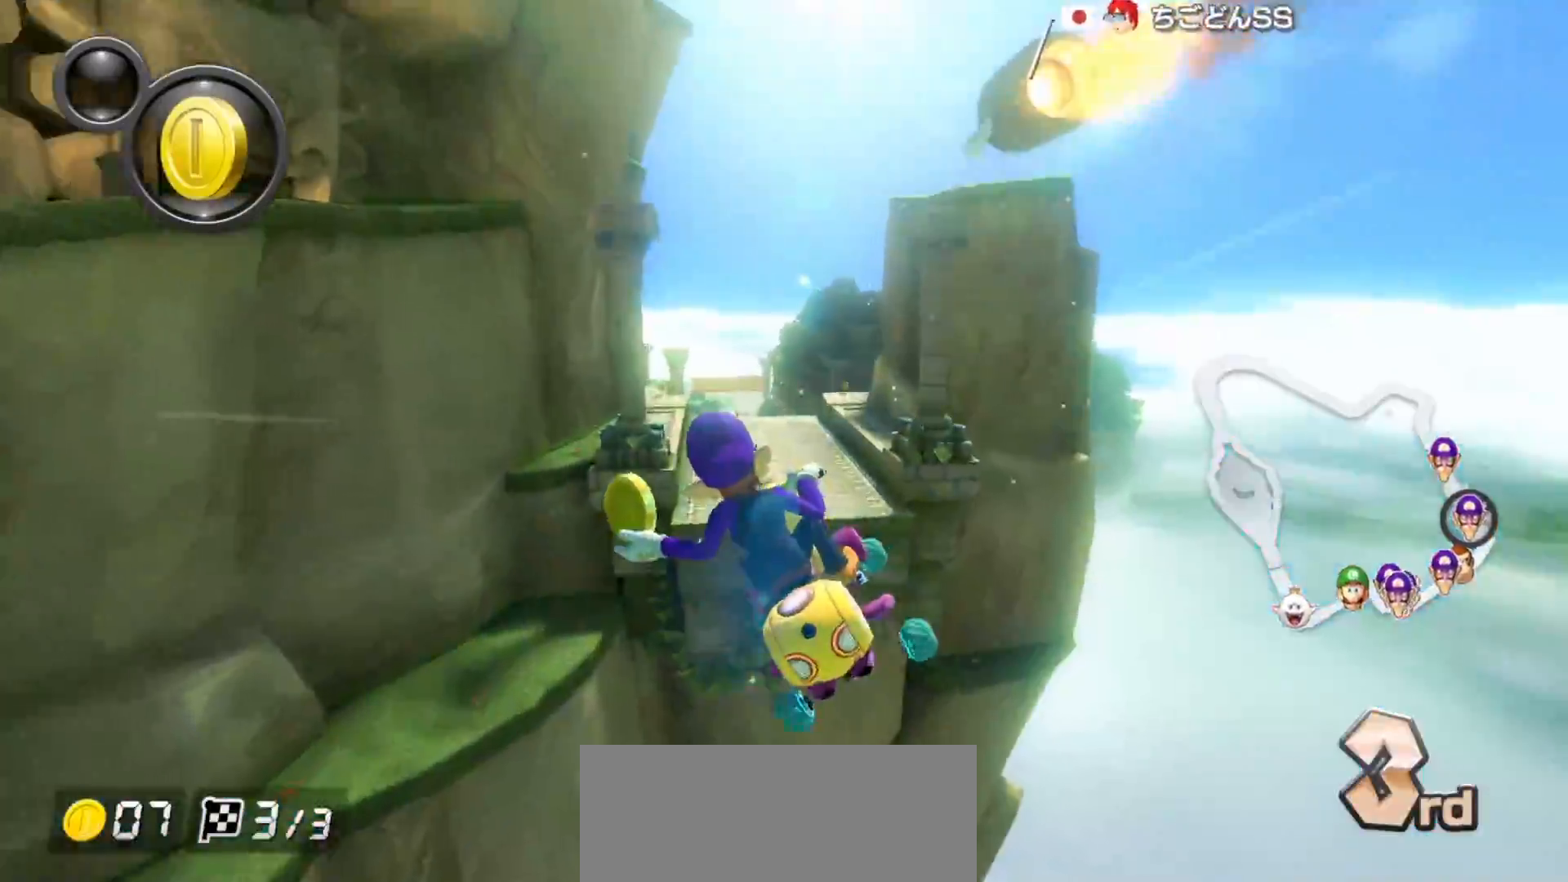
{"buttons": ["A"], "left_stick": "down", "events": [[233, "R1", "down"], [250, "left_stick", "center"], [283, "R1", "up"], [450, "left_stick", "down"]]}
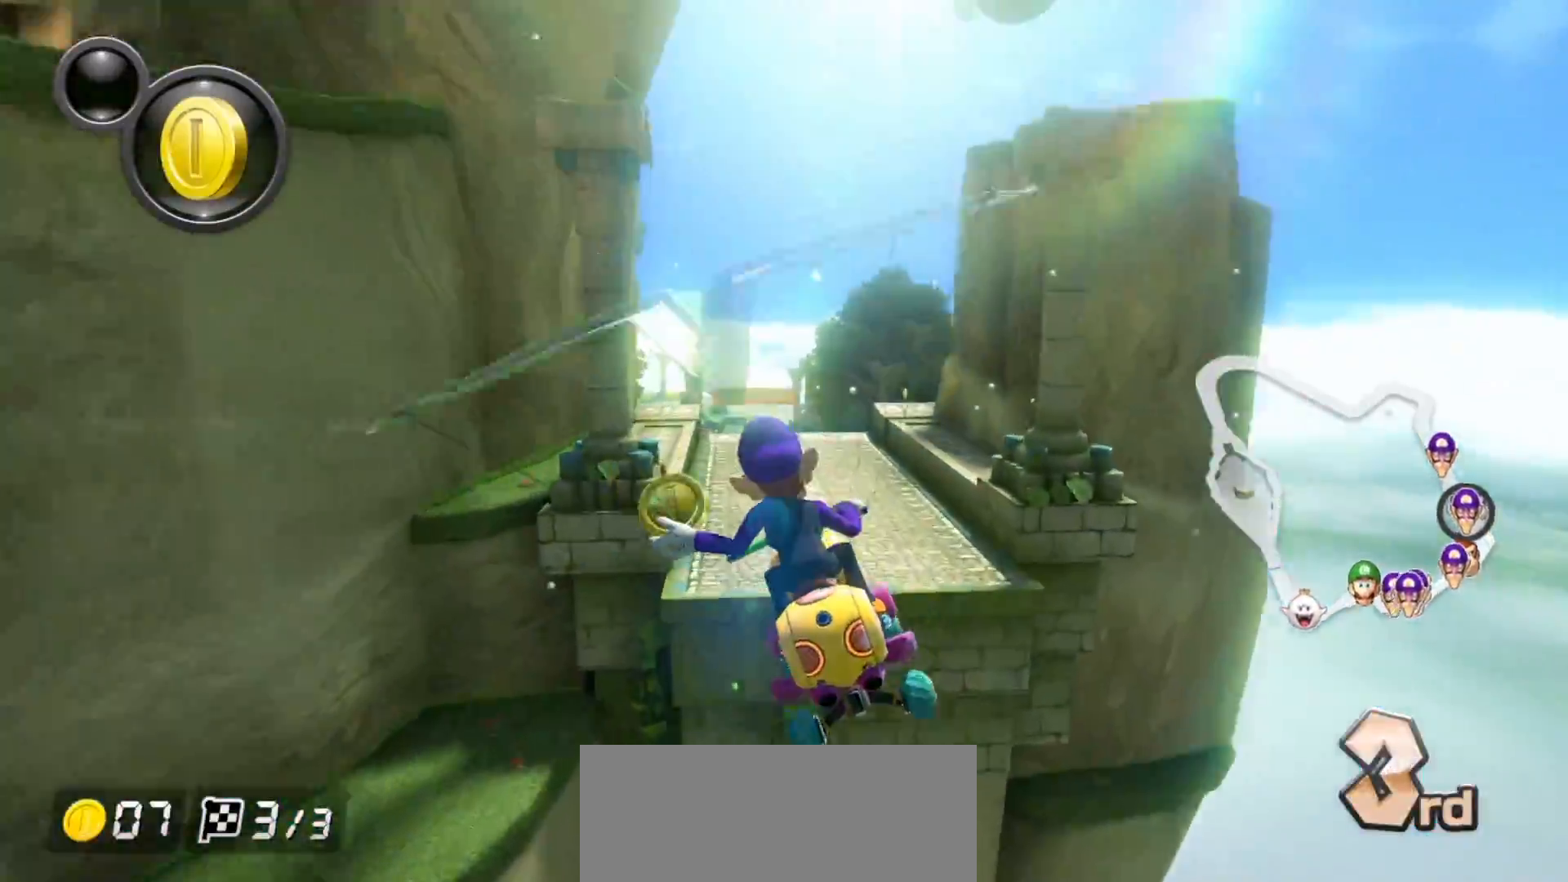
{"buttons": ["A"], "left_stick": "center", "events": [[200, "left_stick", "center"]]}
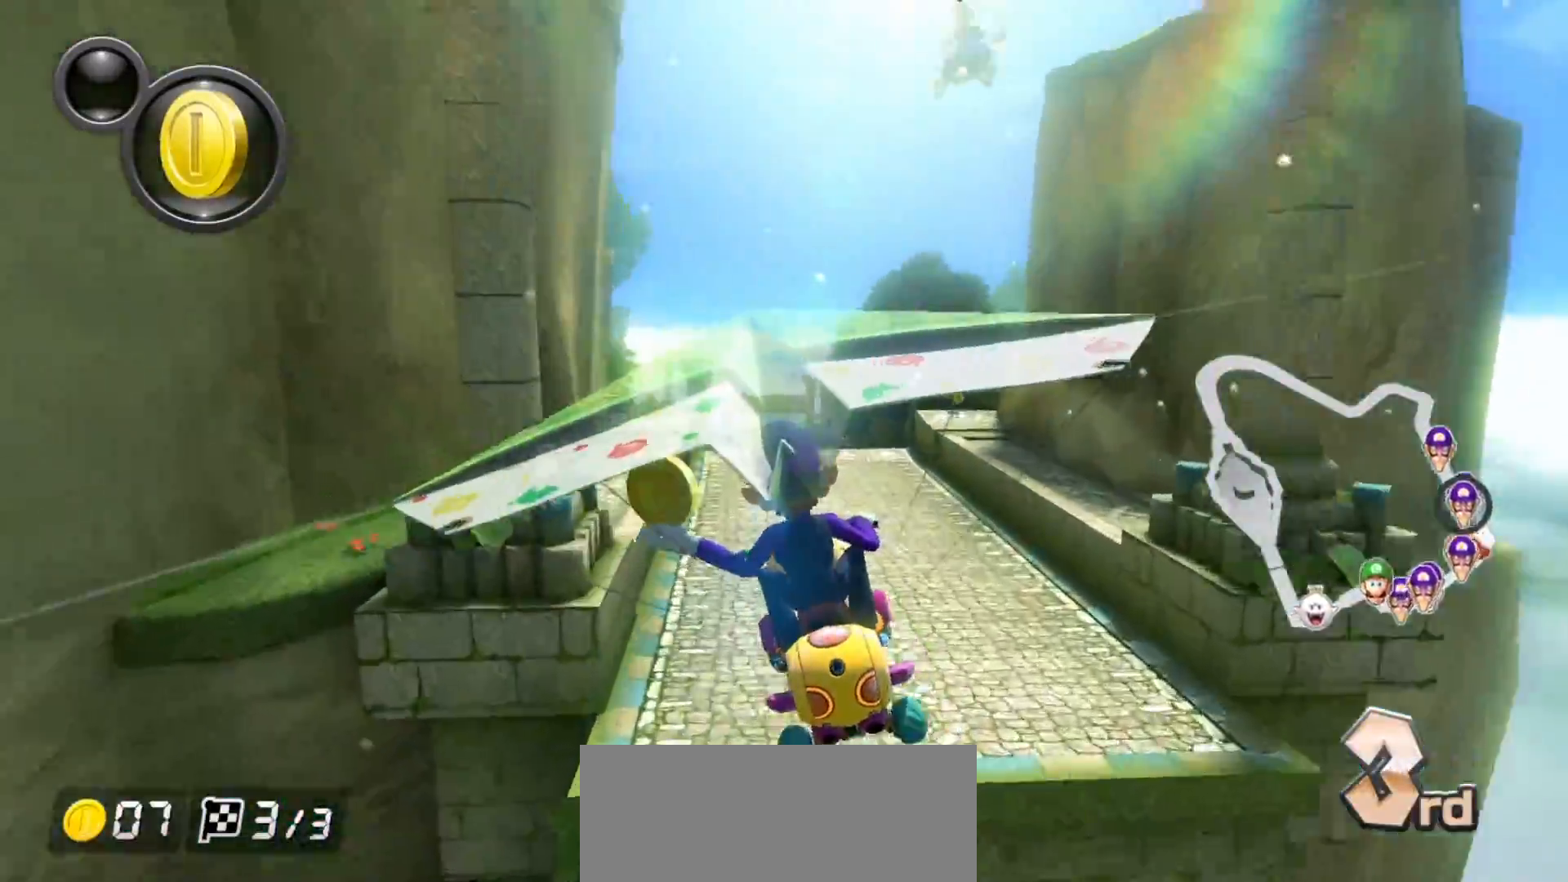
{"buttons": ["A"], "left_stick": "center", "events": []}
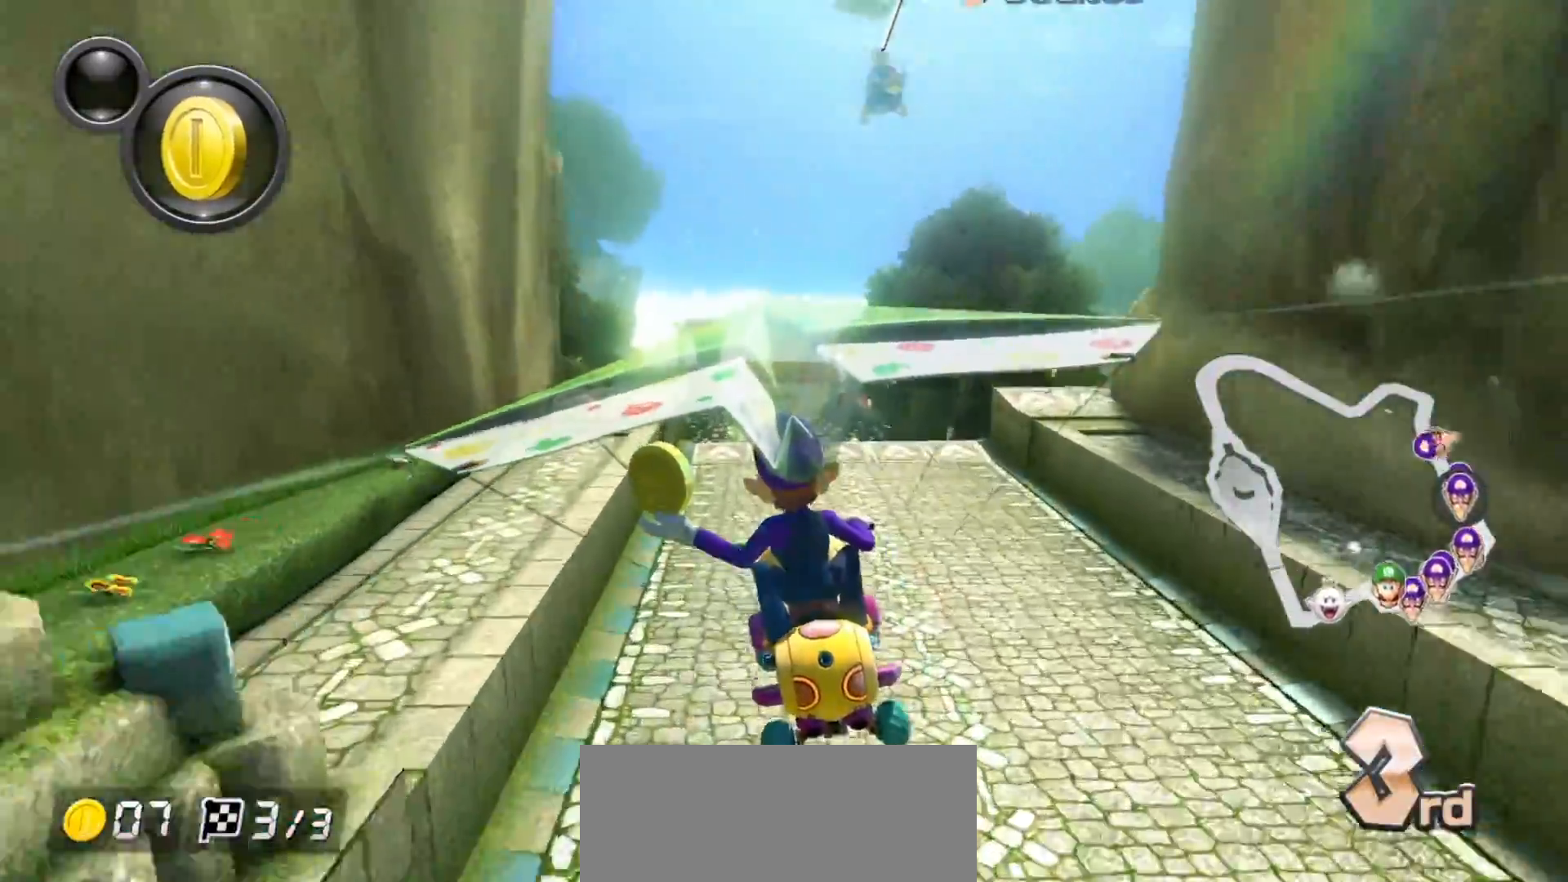
{"buttons": ["A"], "left_stick": "right", "events": [[383, "left_stick", "right"]]}
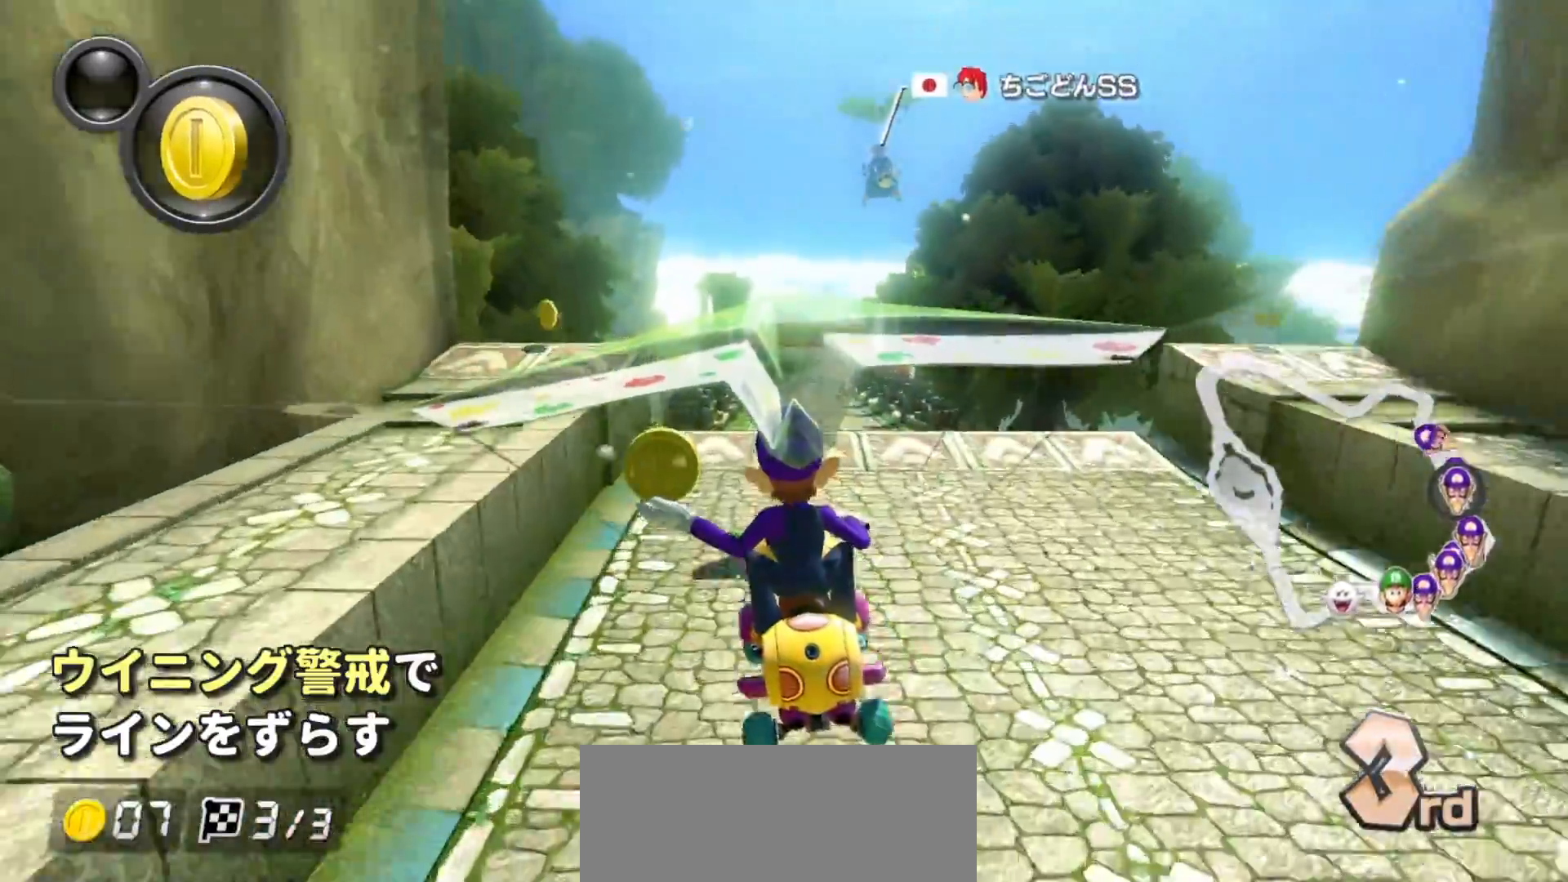
{"buttons": ["A"], "left_stick": "center", "events": [[100, "left_stick", "center"], [333, "A", "up"], [350, "A", "down"], [350, "left_stick", "down"], [450, "left_stick", "center"]]}
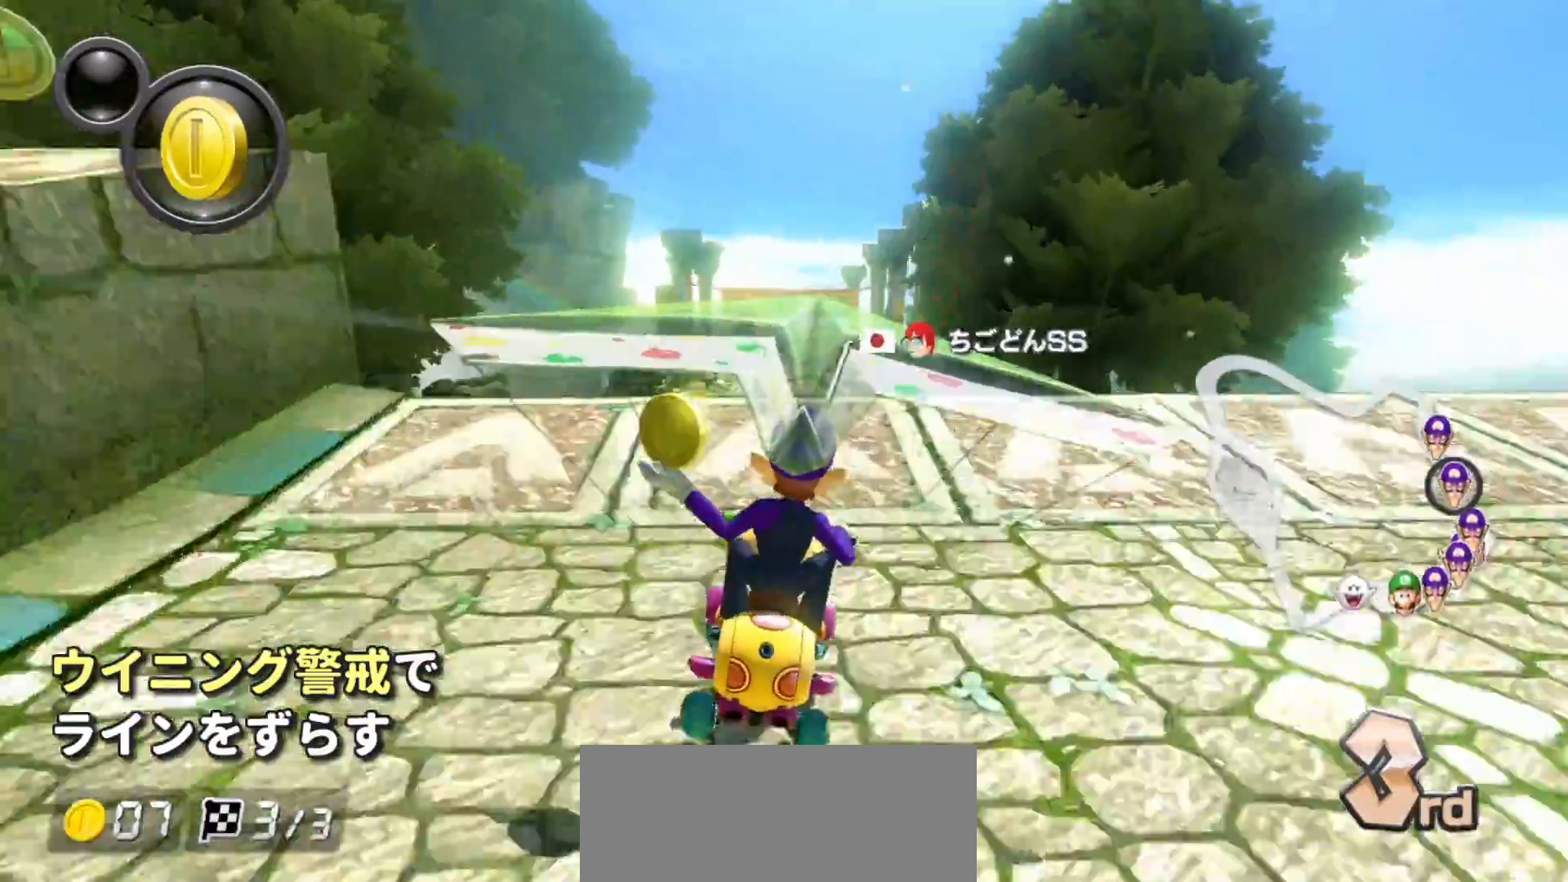
{"buttons": ["A"], "left_stick": "center", "events": [[67, "R1", "down"], [200, "R1", "up"]]}
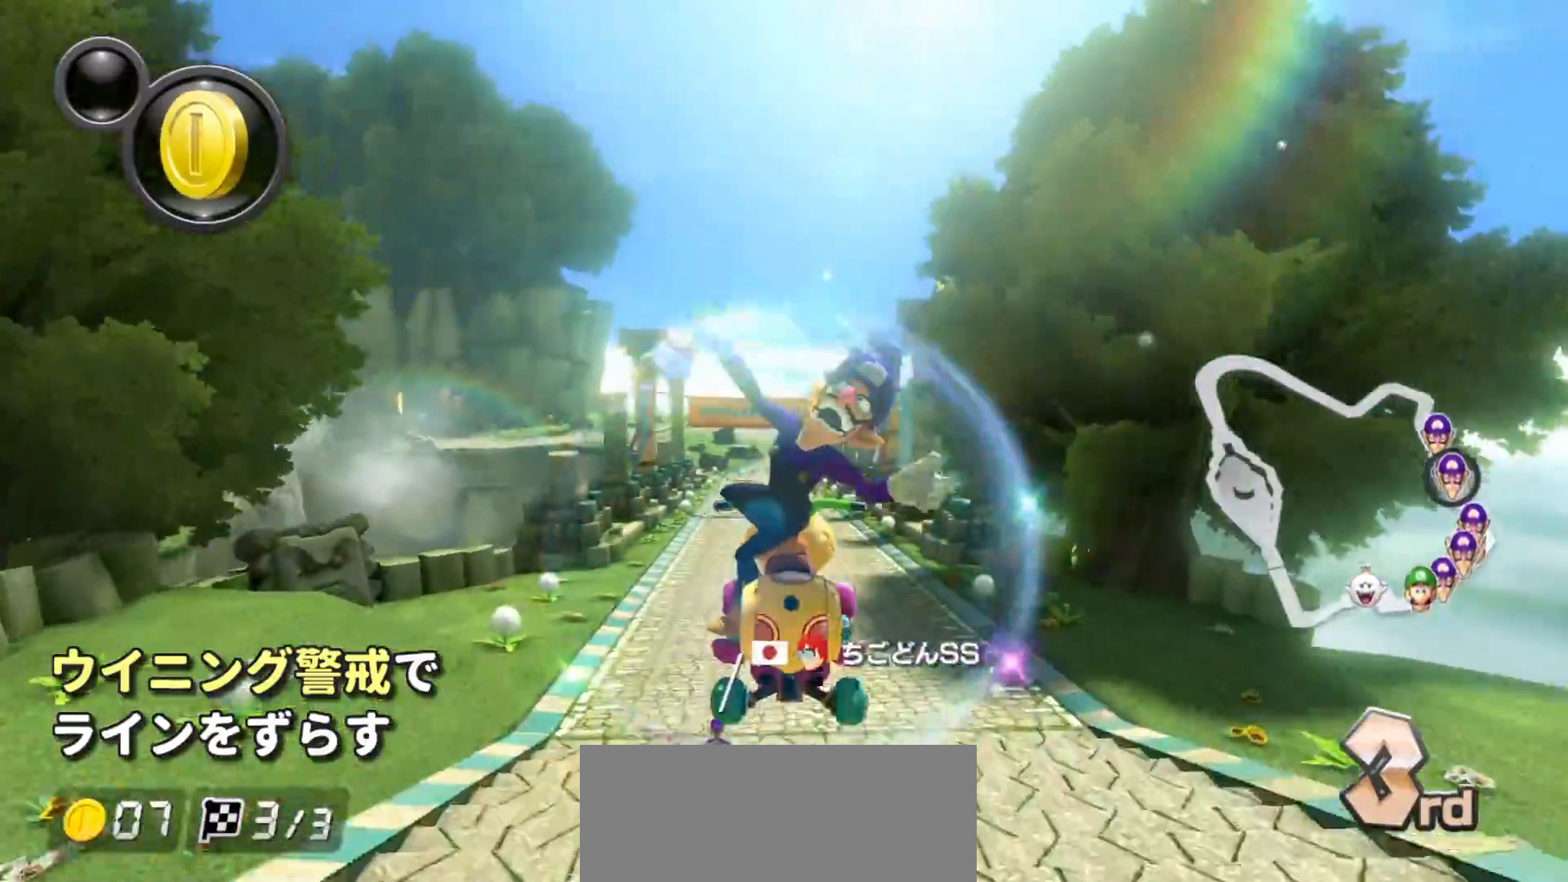
{"buttons": ["A"], "left_stick": "right", "events": [[117, "A", "up"], [200, "left_stick", "right"], [217, "A", "down"], [350, "left_stick", "center"], [450, "left_stick", "right"]]}
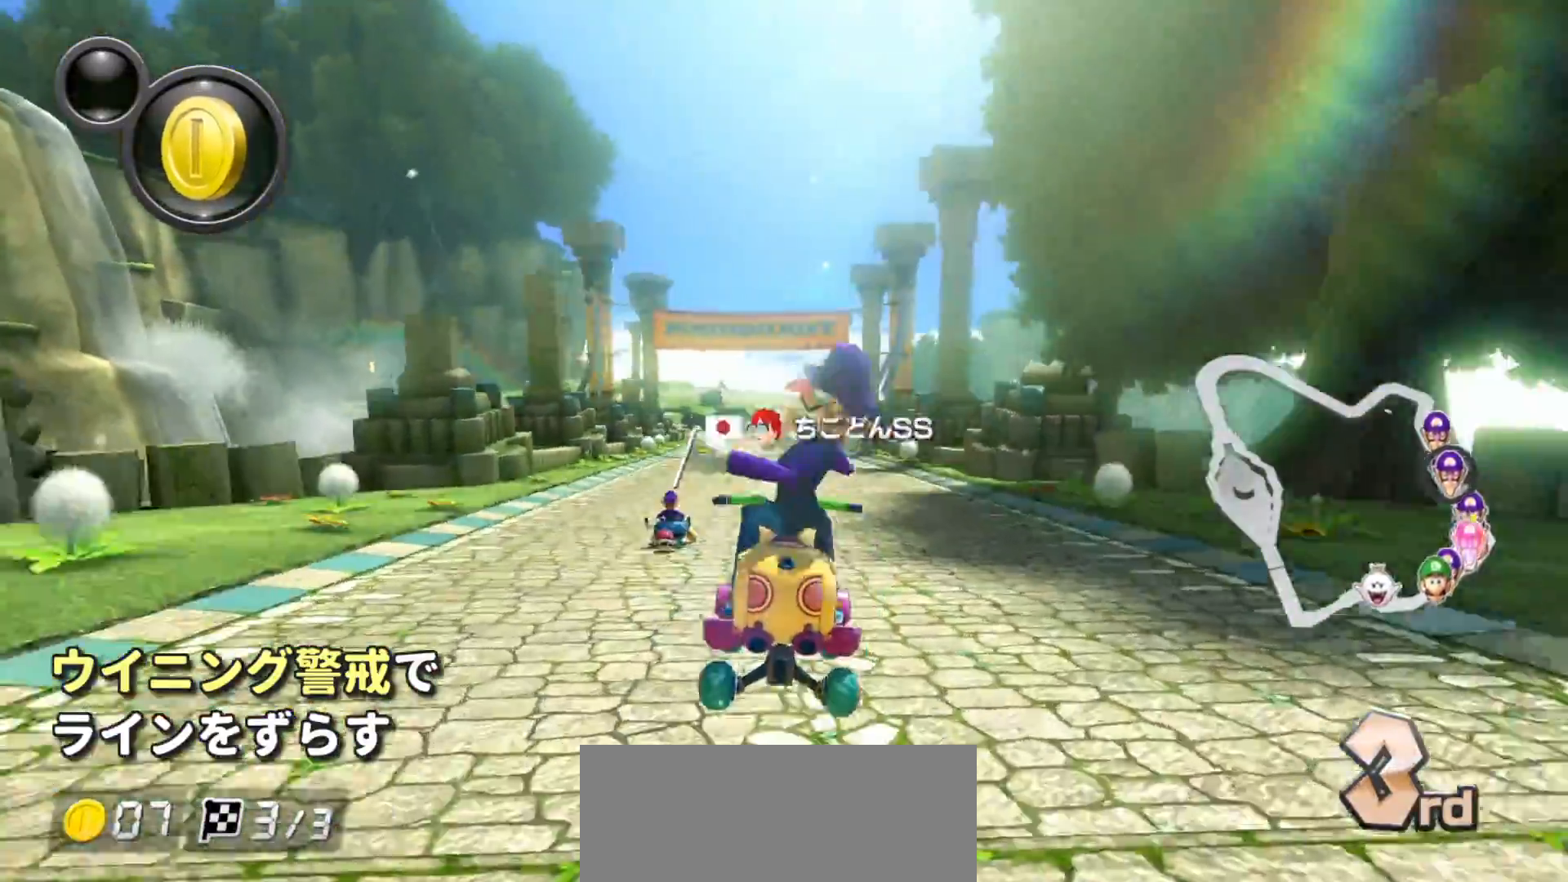
{"buttons": ["A", "R1"], "left_stick": "center", "events": [[83, "left_stick", "center"], [133, "R1", "down"], [300, "R1", "up"], [450, "R1", "down"]]}
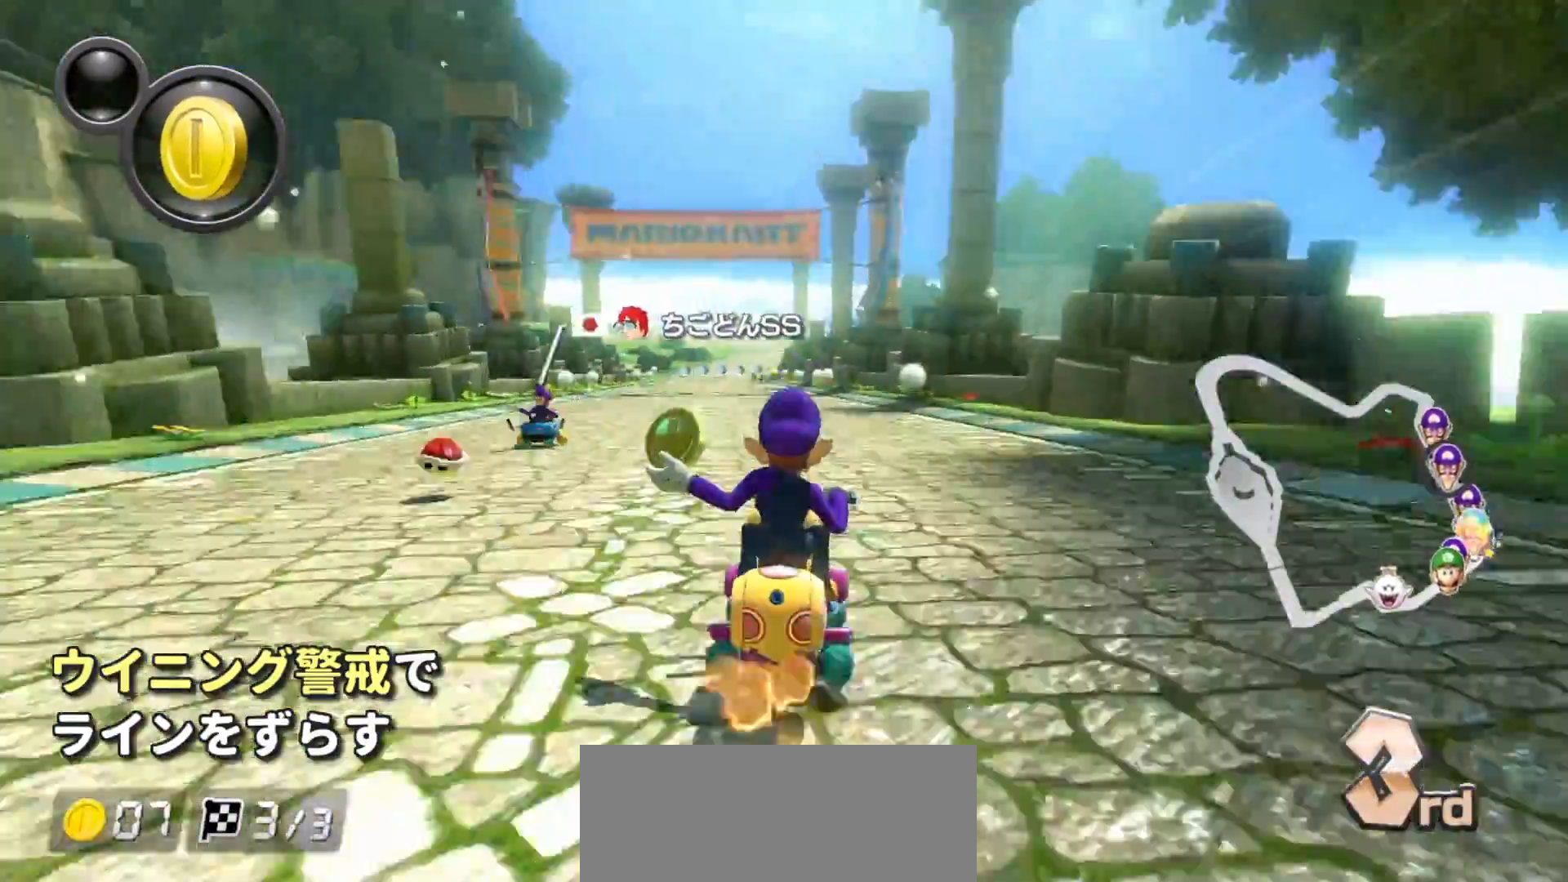
{"buttons": [], "left_stick": "center", "events": [[133, "R1", "up"], [217, "R1", "down"], [400, "left_stick", "left"], [433, "A", "up"], [467, "R1", "up"], [467, "left_stick", "center"]]}
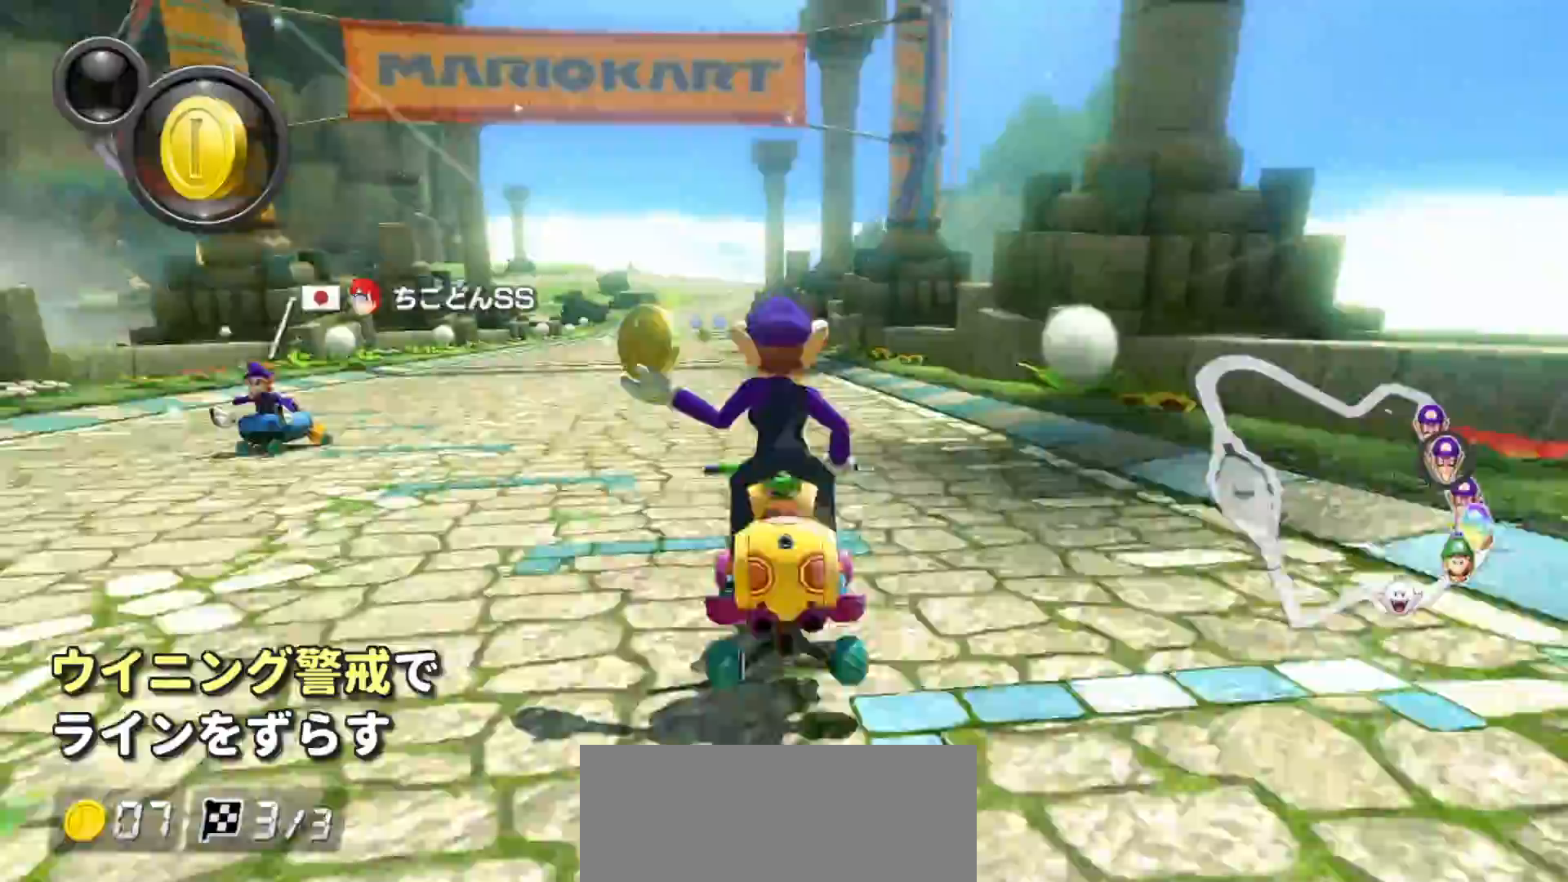
{"buttons": [], "left_stick": "center", "events": [[50, "A", "down"], [133, "L1", "down"], [250, "L1", "up"], [317, "A", "up"]]}
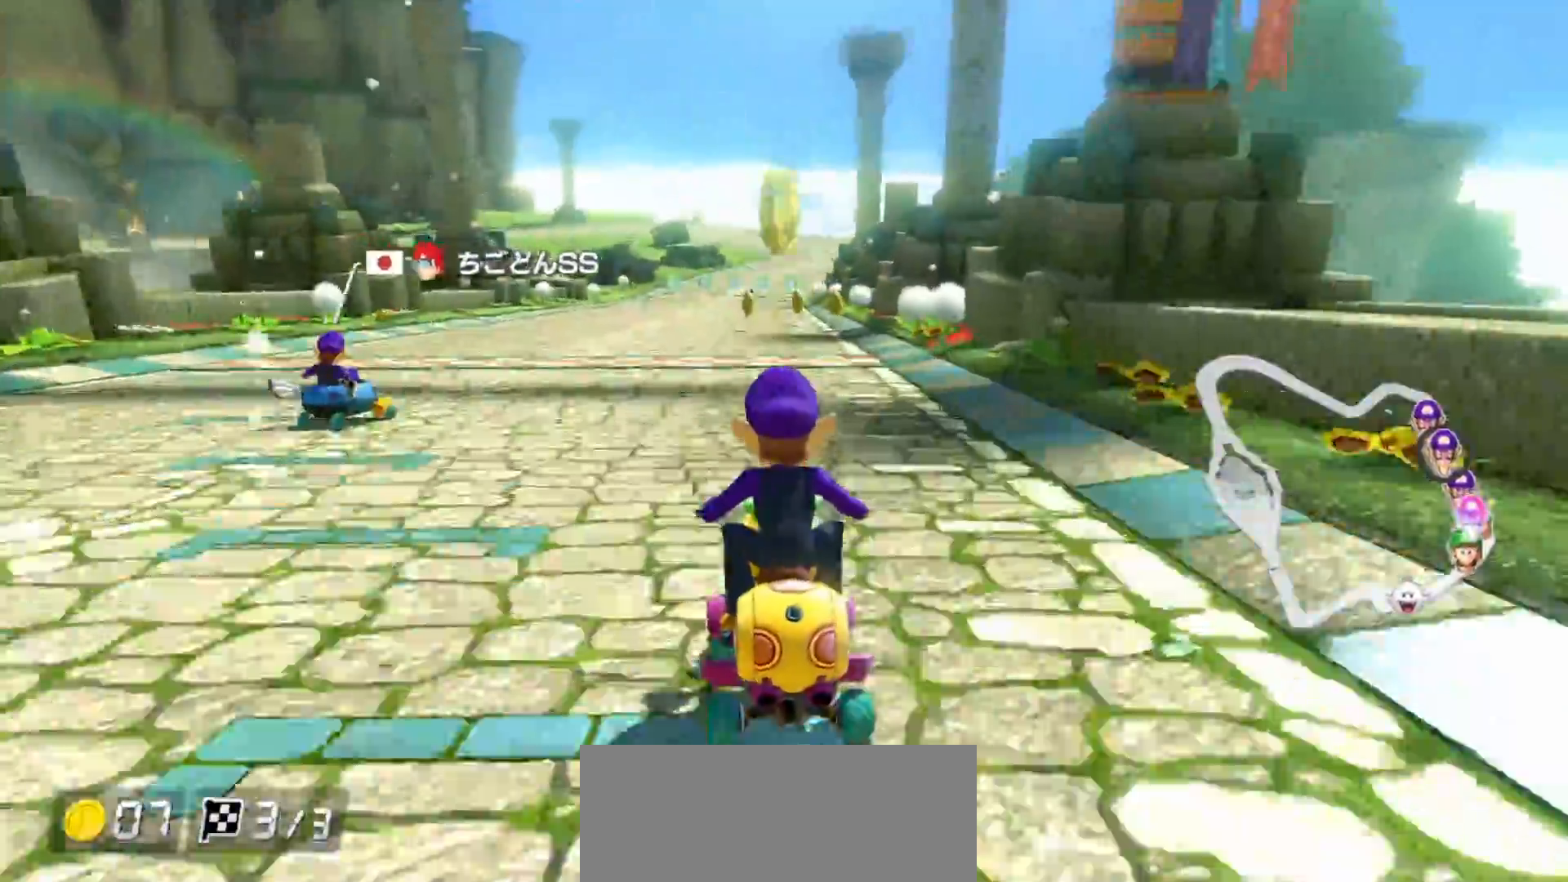
{"buttons": ["A"], "left_stick": "center", "events": [[83, "A", "down"], [167, "A", "up"], [217, "A", "down"], [317, "R1", "down"], [383, "R1", "up"]]}
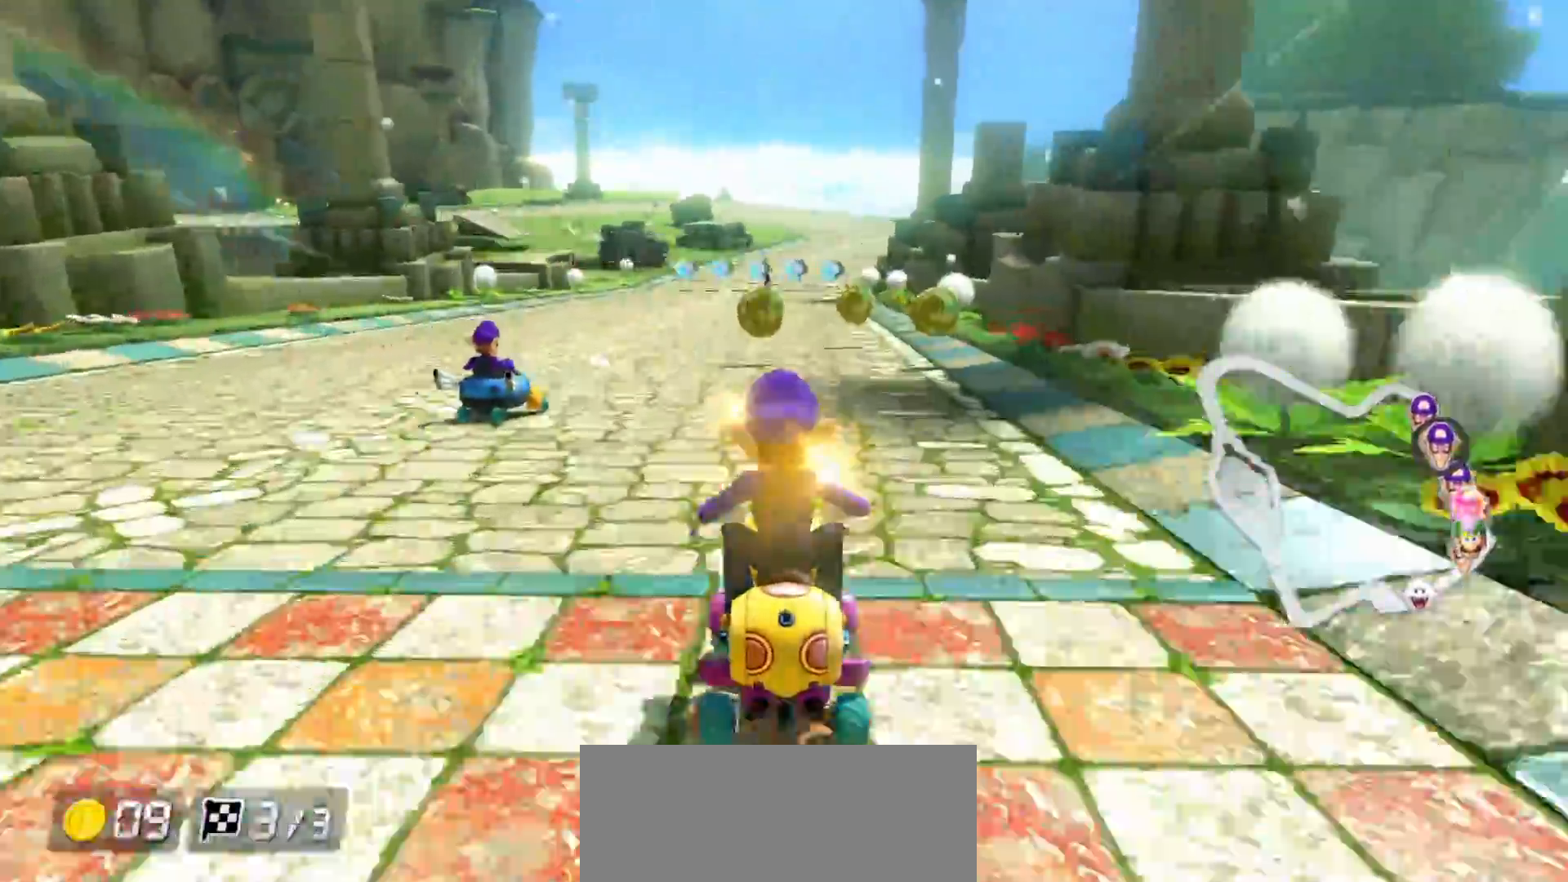
{"buttons": [], "left_stick": "center", "events": [[267, "R1", "down"], [283, "left_stick", "right"], [383, "R1", "up"], [383, "left_stick", "center"], [400, "A", "up"]]}